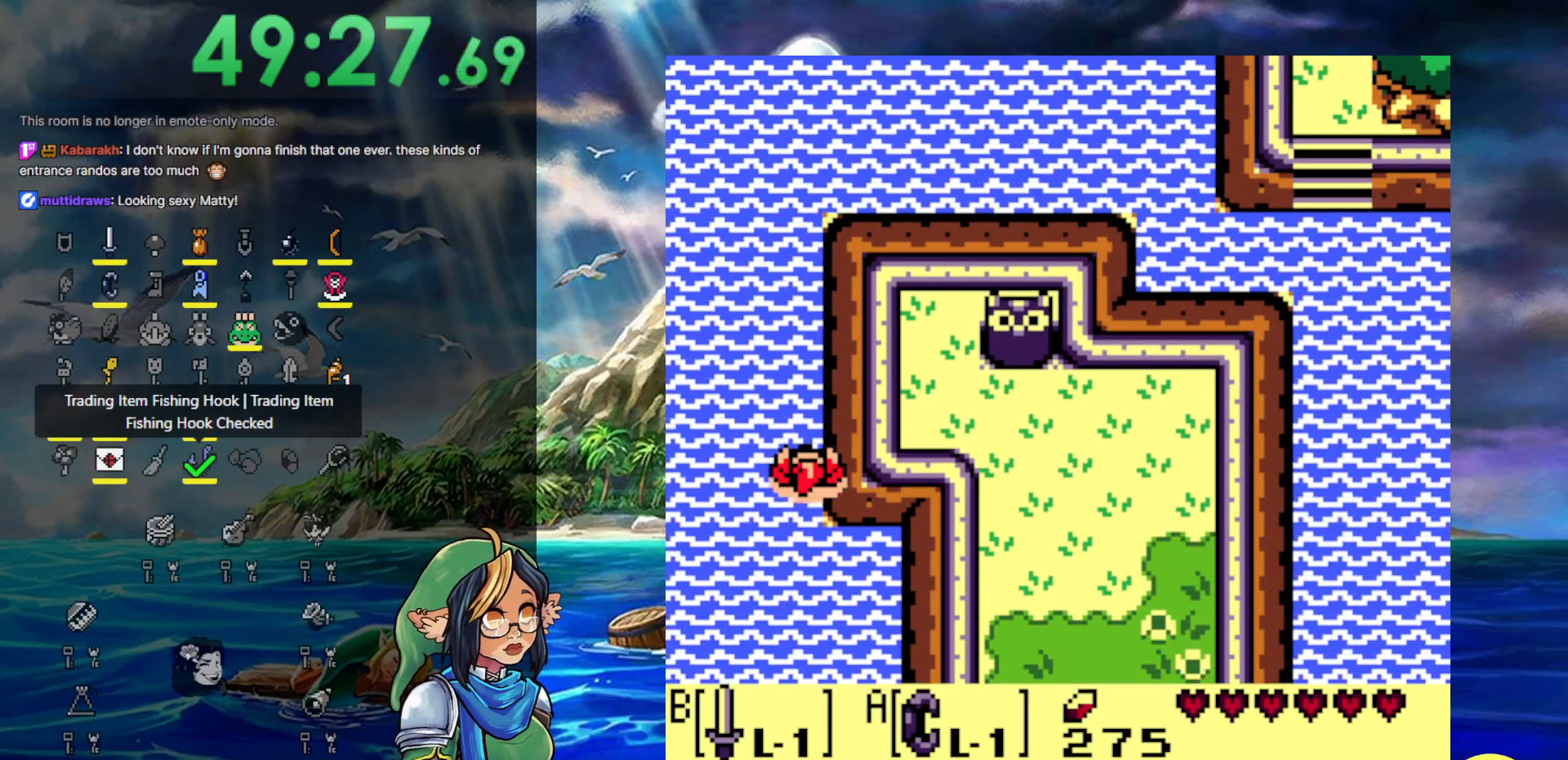
Gameplay with a controller (Nintendo layout); each line is a JSON object with the inputs held at the frame after it. "events" lists button and stick changes between this image and that frame as [ms after this image, input, new state], when the widget could be followed in between. Not read: DPAD_UP L3 R3.
{"buttons": [], "events": []}
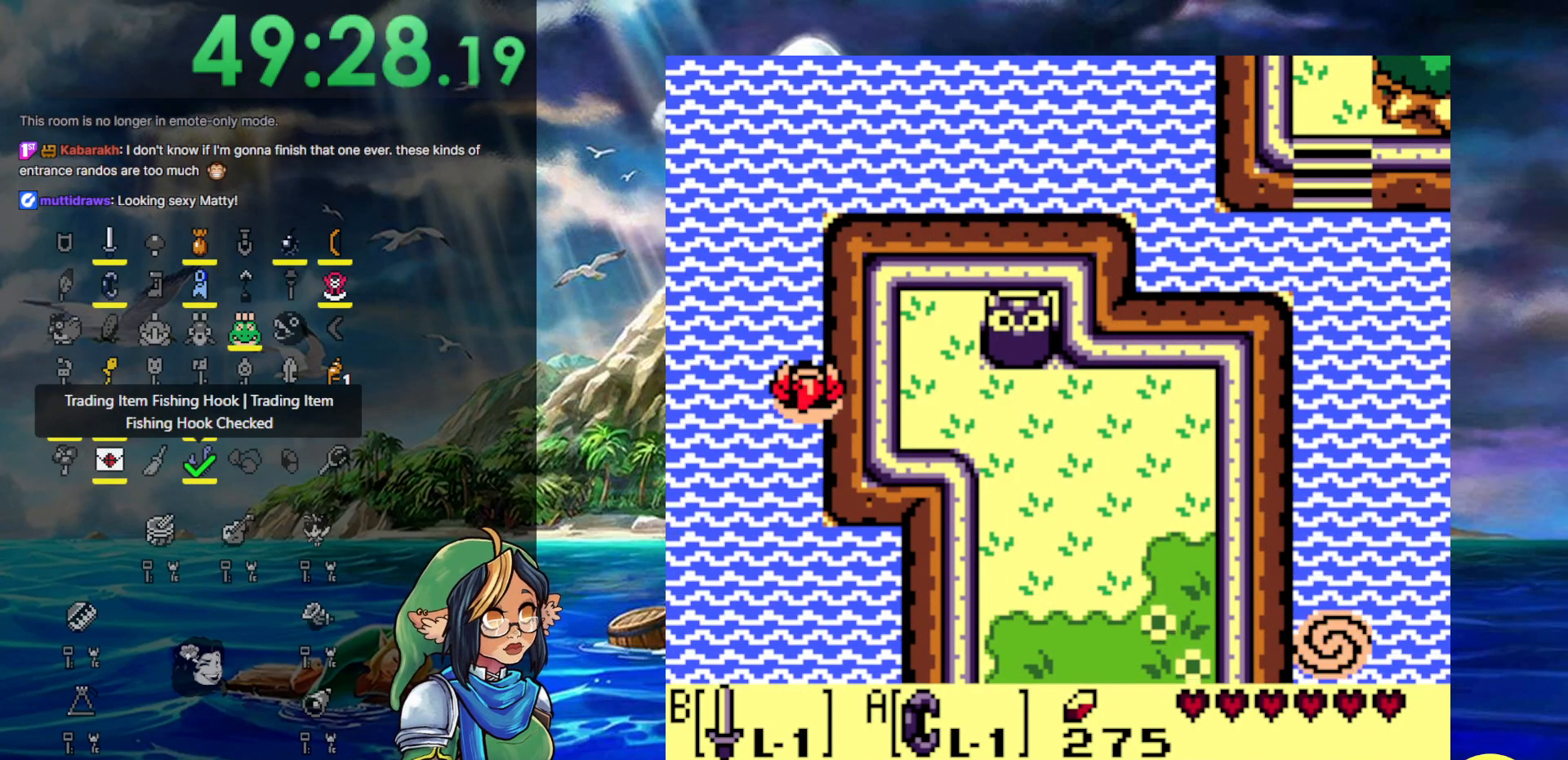
{"buttons": [], "events": []}
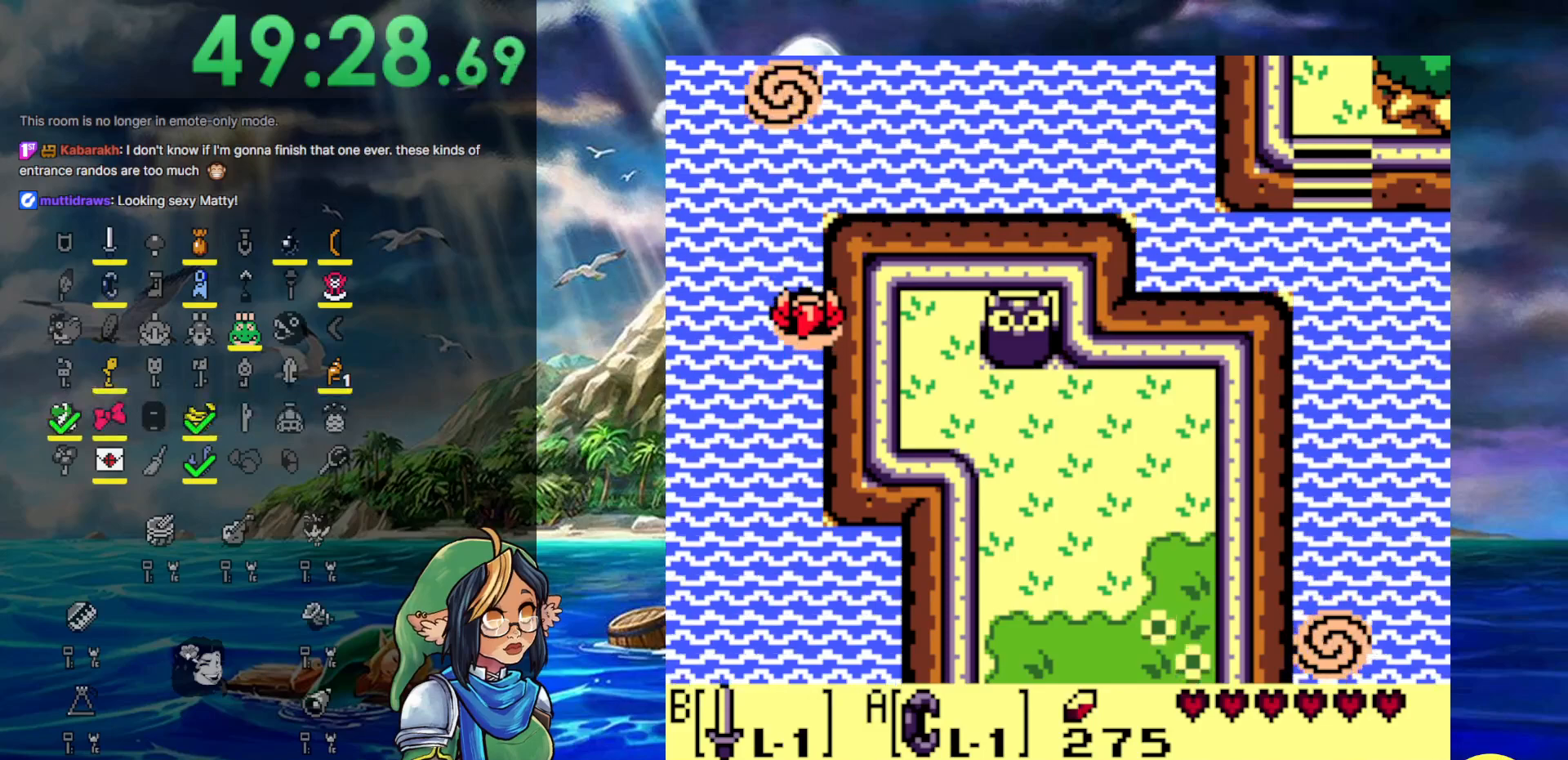
{"buttons": [], "events": []}
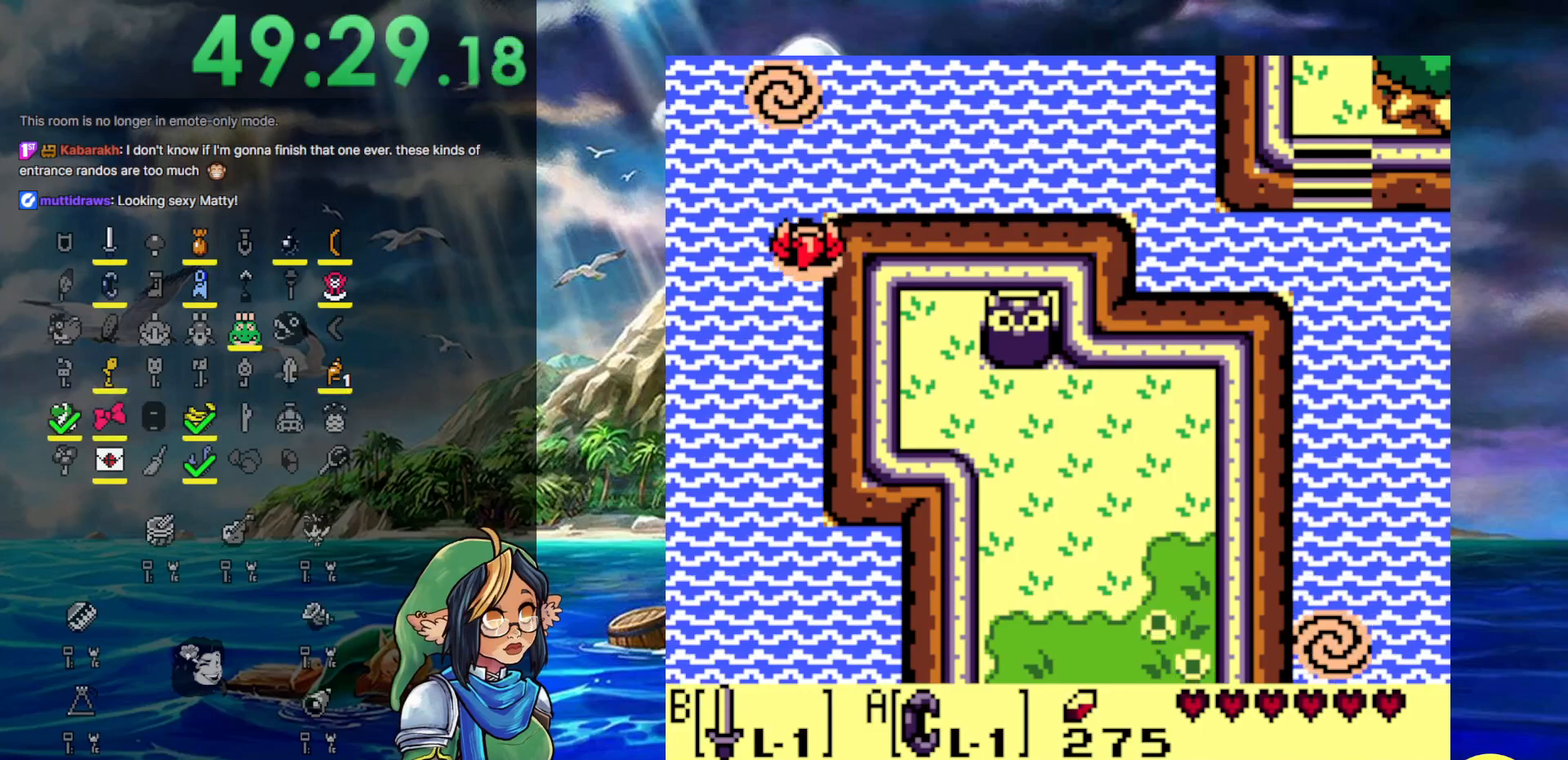
{"buttons": ["DPAD_RIGHT"], "events": [[267, "DPAD_RIGHT", "down"]]}
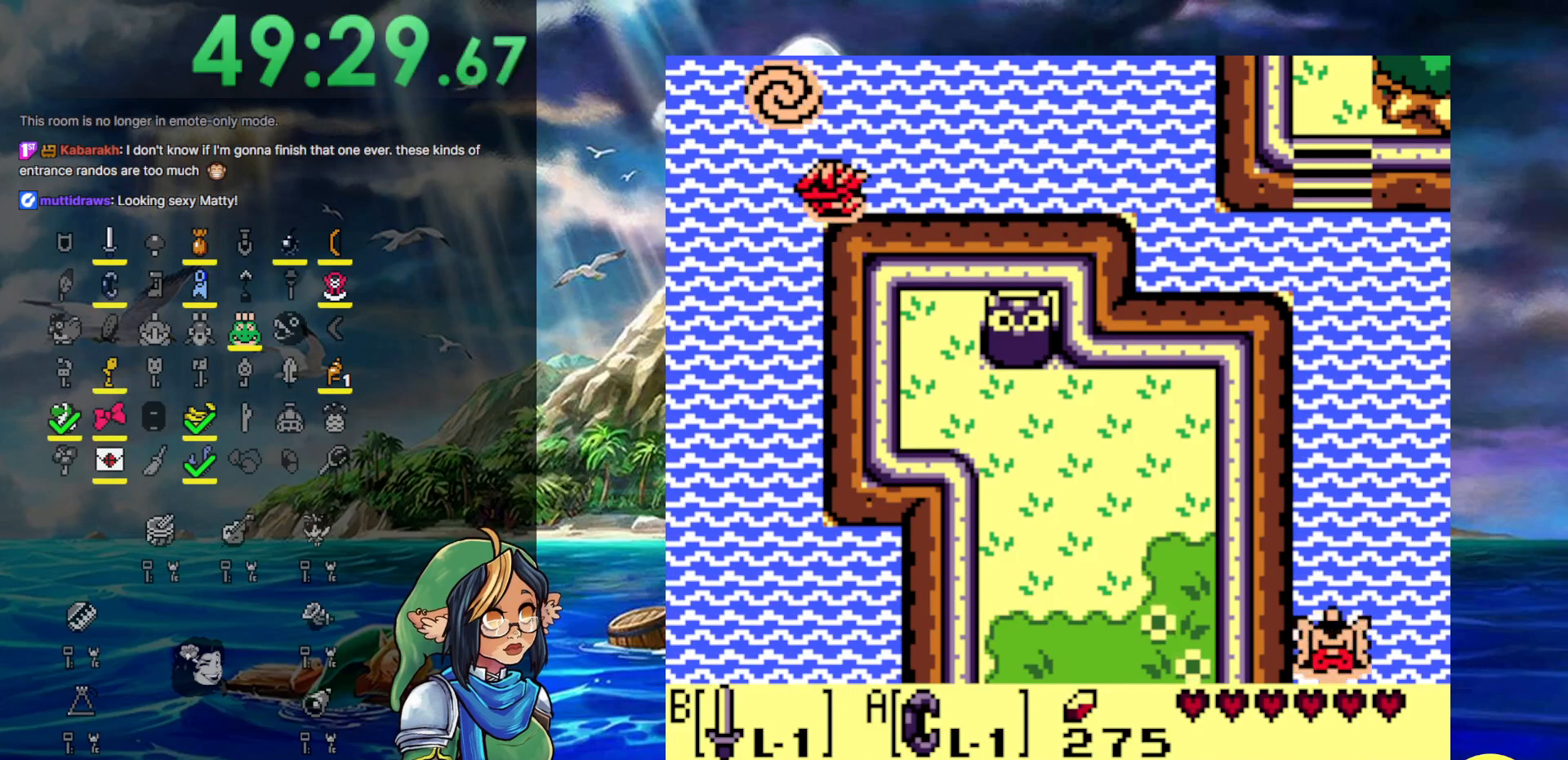
{"buttons": ["DPAD_RIGHT"], "events": []}
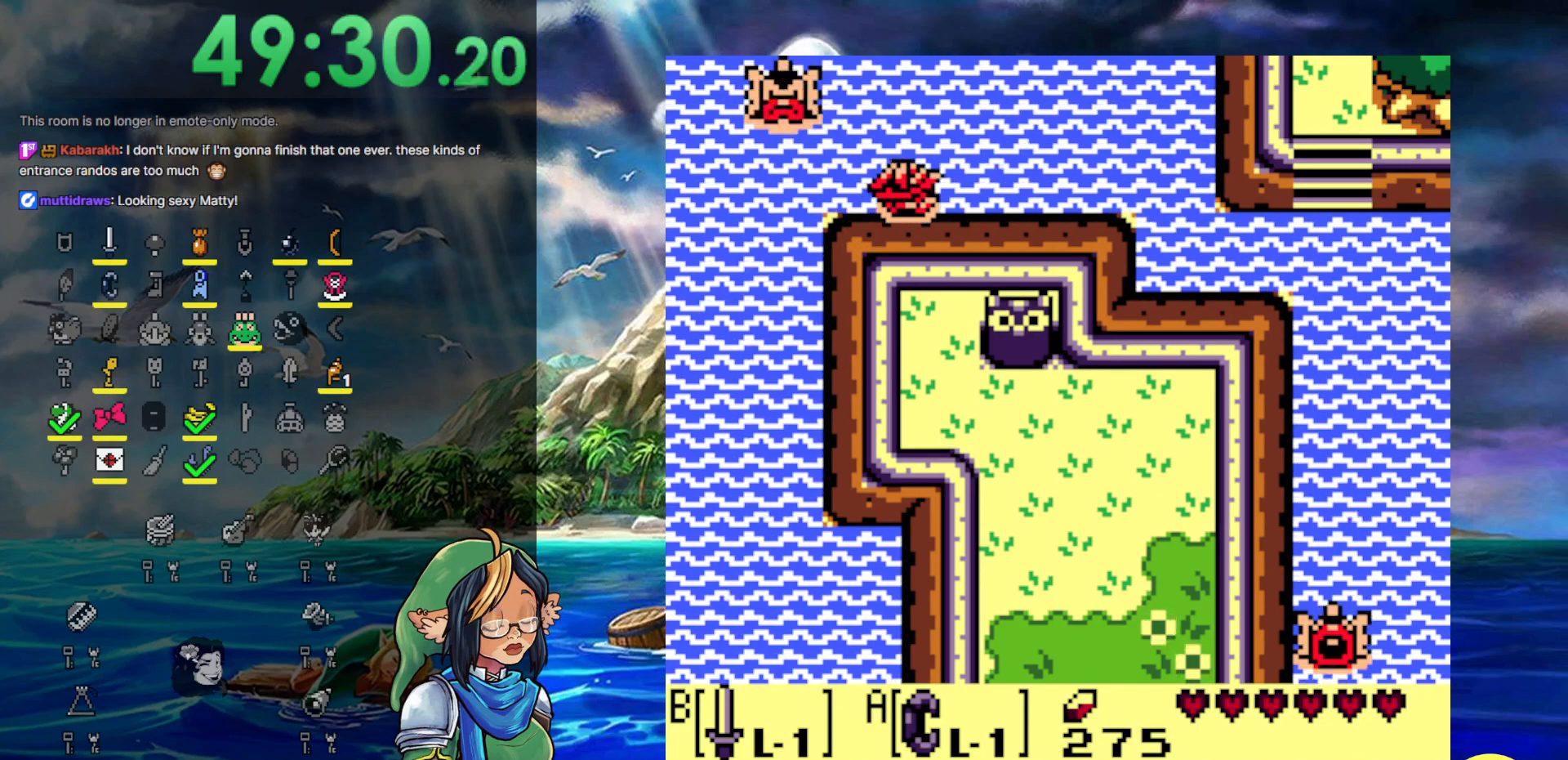
{"buttons": ["DPAD_RIGHT"], "events": [[50, "A", "down"], [217, "A", "up"], [267, "A", "down"], [400, "A", "up"], [450, "A", "down"], [500, "A", "up"]]}
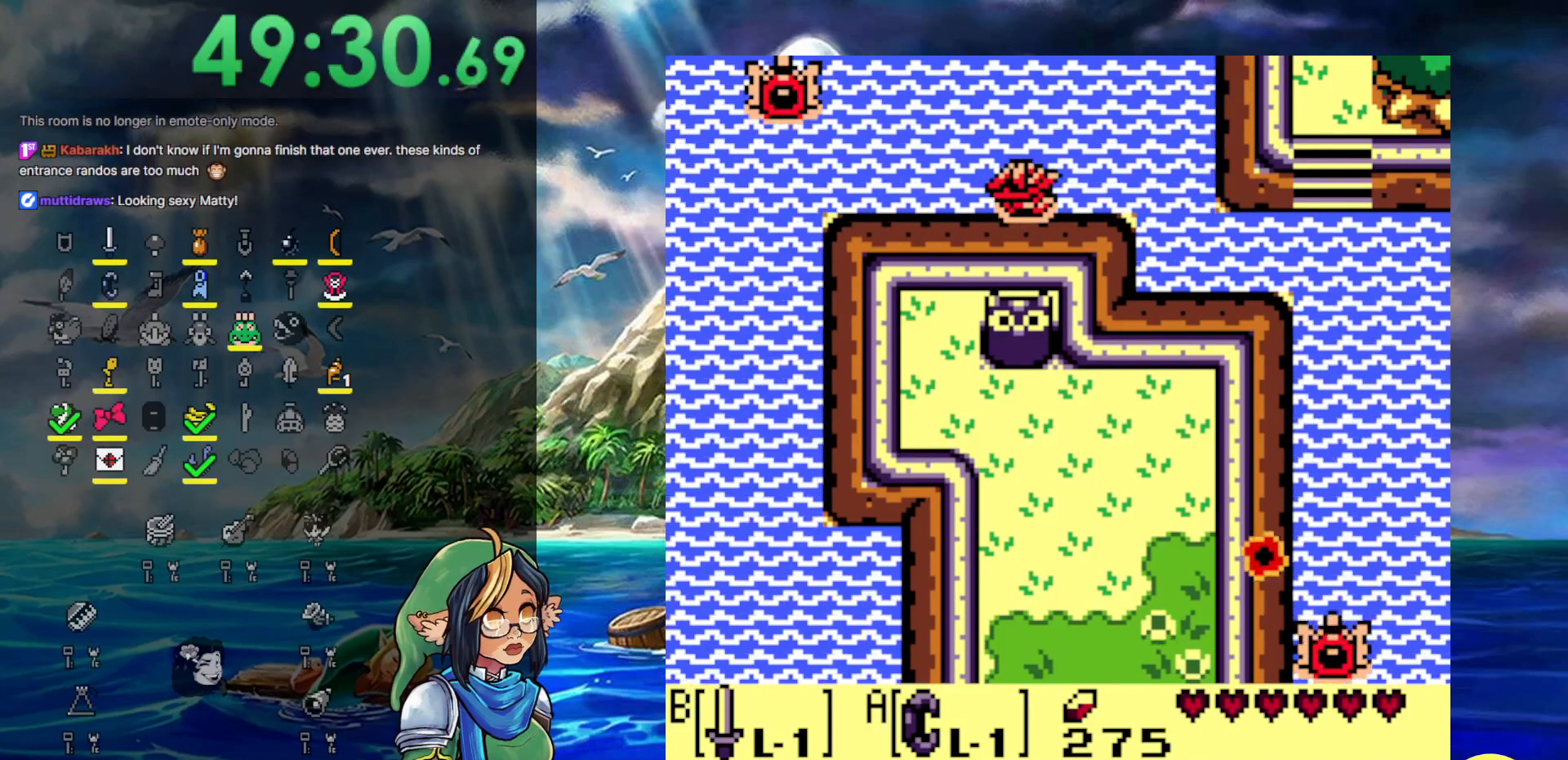
{"buttons": ["DPAD_DOWN", "DPAD_RIGHT"], "events": [[133, "B", "down"], [300, "B", "up"], [400, "A", "down"], [400, "DPAD_DOWN", "down"], [500, "A", "up"]]}
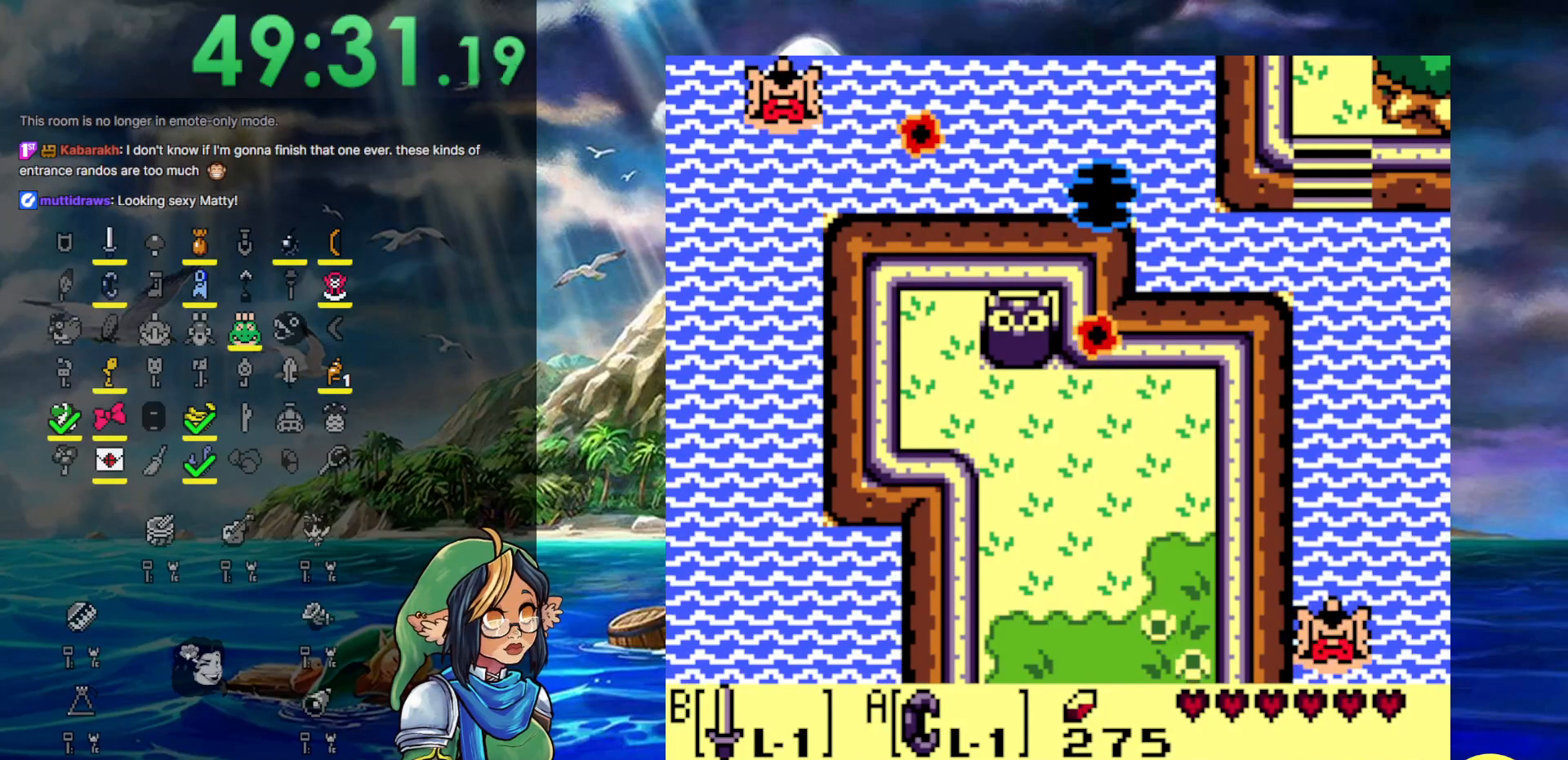
{"buttons": ["A", "DPAD_DOWN", "DPAD_RIGHT"], "events": [[100, "A", "down"], [183, "A", "up"], [233, "A", "down"], [383, "A", "up"], [450, "A", "down"]]}
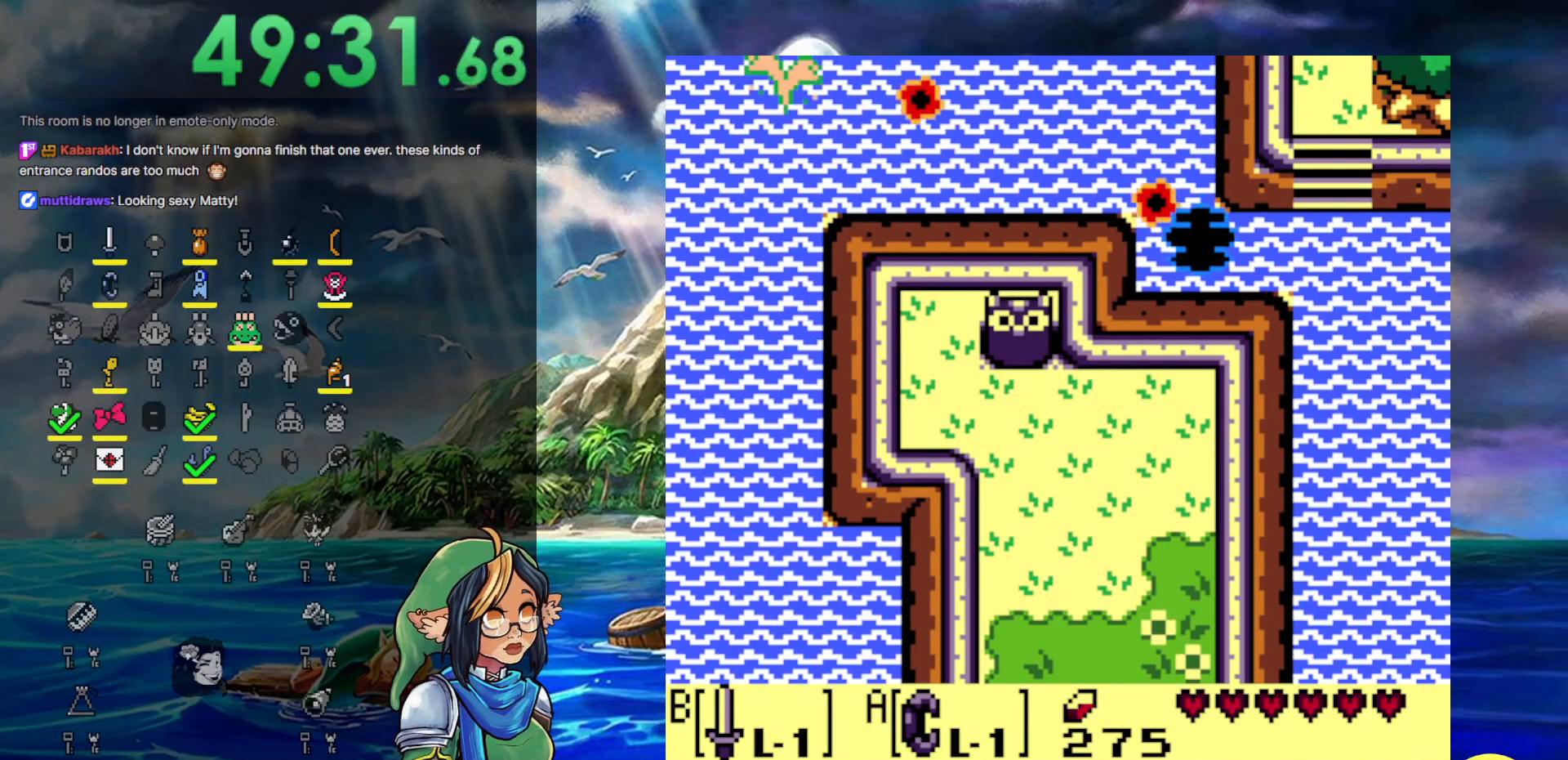
{"buttons": ["DPAD_DOWN"], "events": [[83, "A", "up"], [117, "DPAD_DOWN", "up"], [133, "A", "down"], [267, "A", "up"], [333, "A", "down"], [400, "DPAD_DOWN", "down"], [450, "DPAD_RIGHT", "up"], [483, "A", "up"]]}
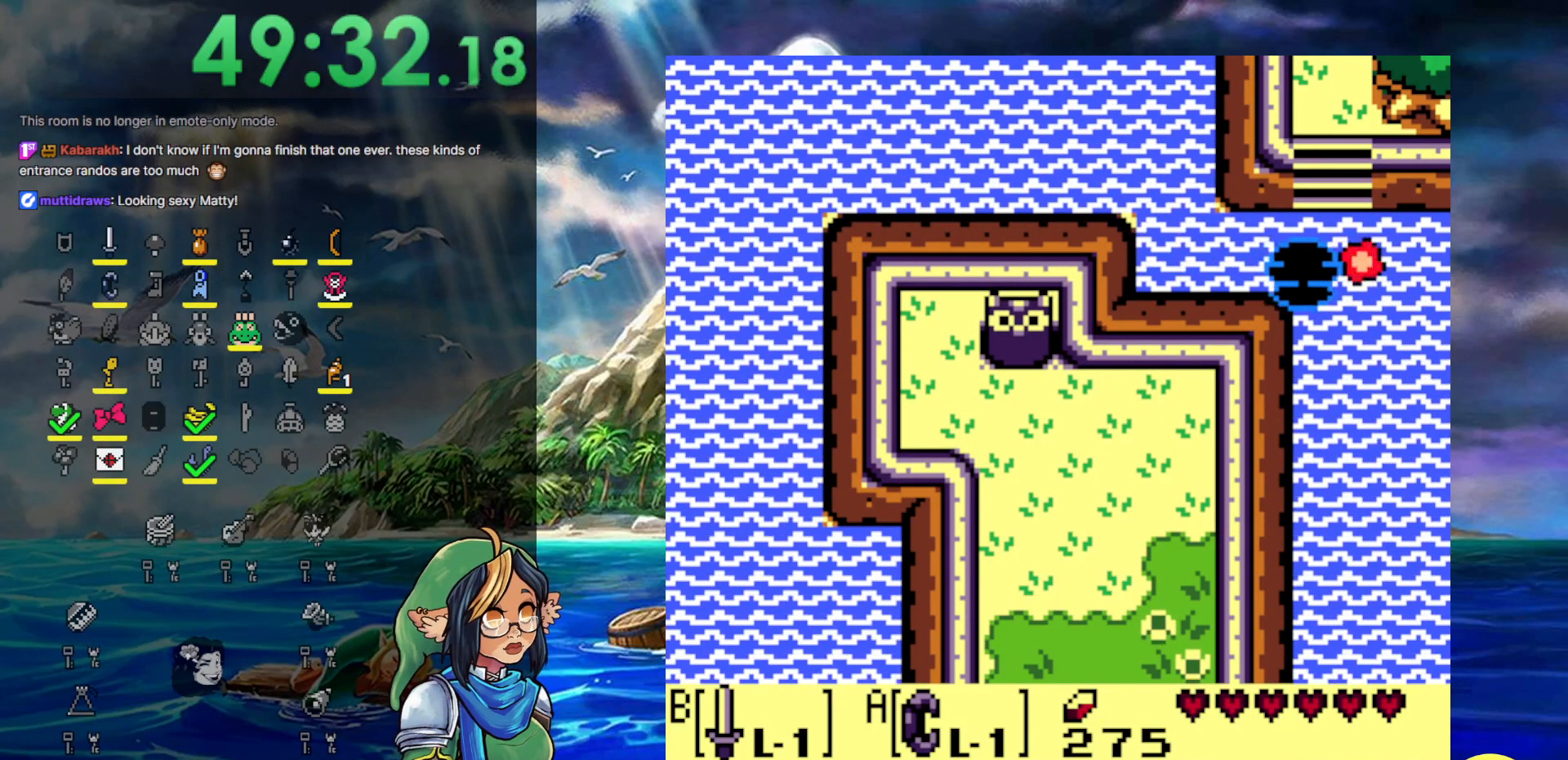
{"buttons": ["A", "DPAD_DOWN"], "events": [[33, "A", "down"], [150, "A", "up"], [233, "A", "down"], [317, "A", "up"], [383, "A", "down"]]}
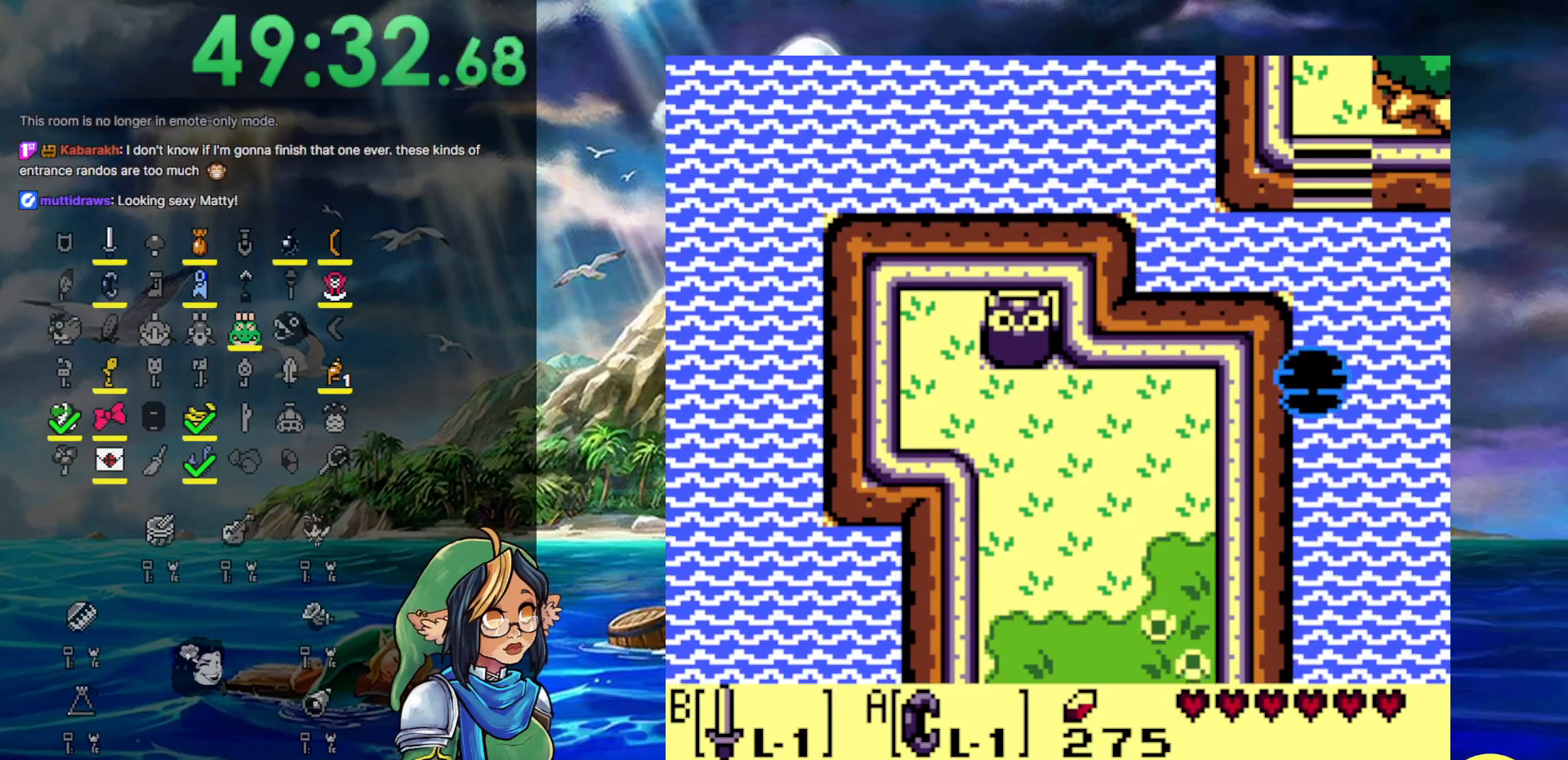
{"buttons": ["DPAD_DOWN"], "events": [[33, "A", "up"], [117, "A", "down"], [217, "A", "up"], [317, "A", "down"], [433, "A", "up"]]}
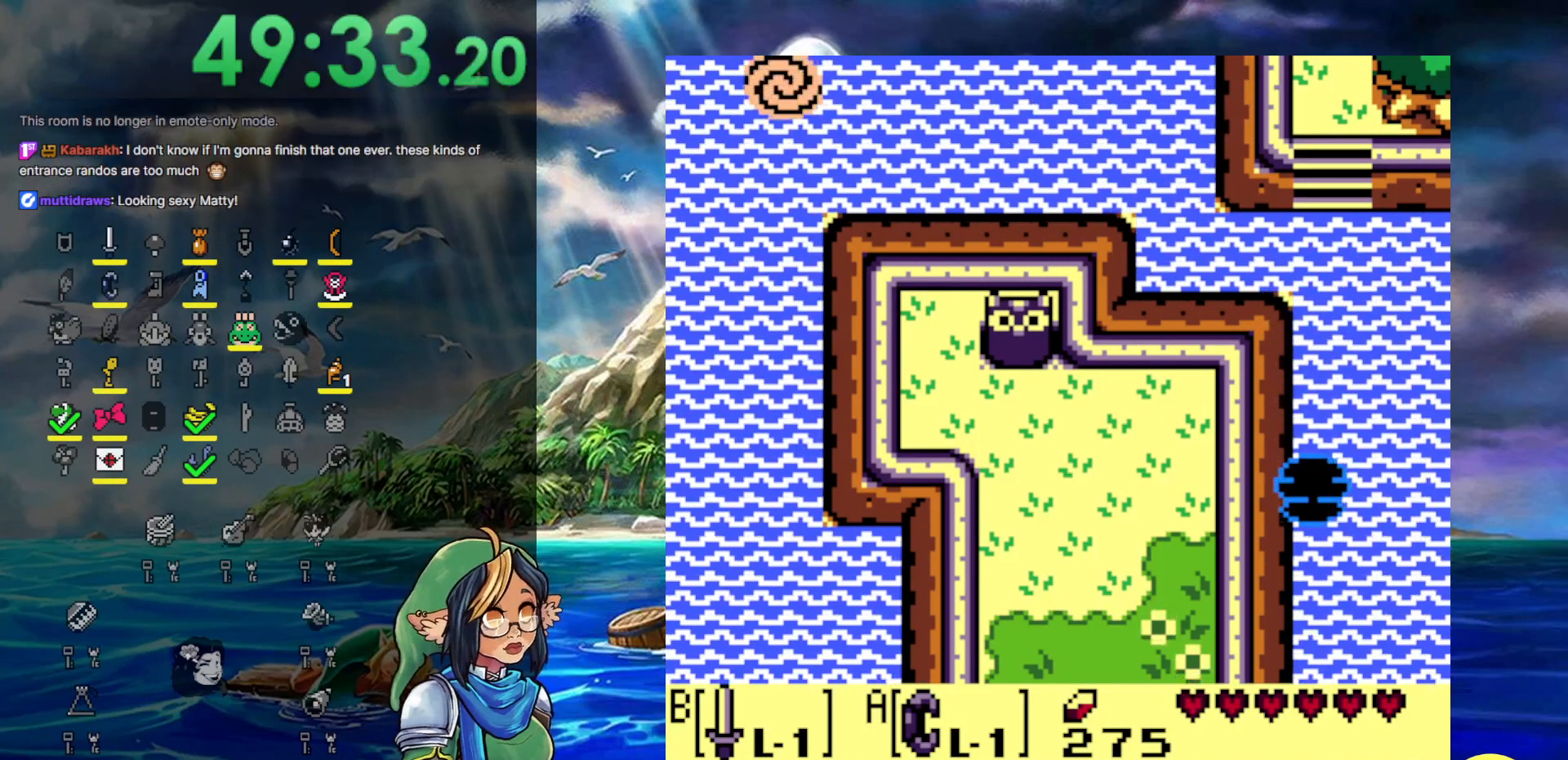
{"buttons": ["A", "DPAD_DOWN"], "events": [[33, "A", "down"], [117, "A", "up"], [217, "A", "down"], [317, "A", "up"], [417, "A", "down"]]}
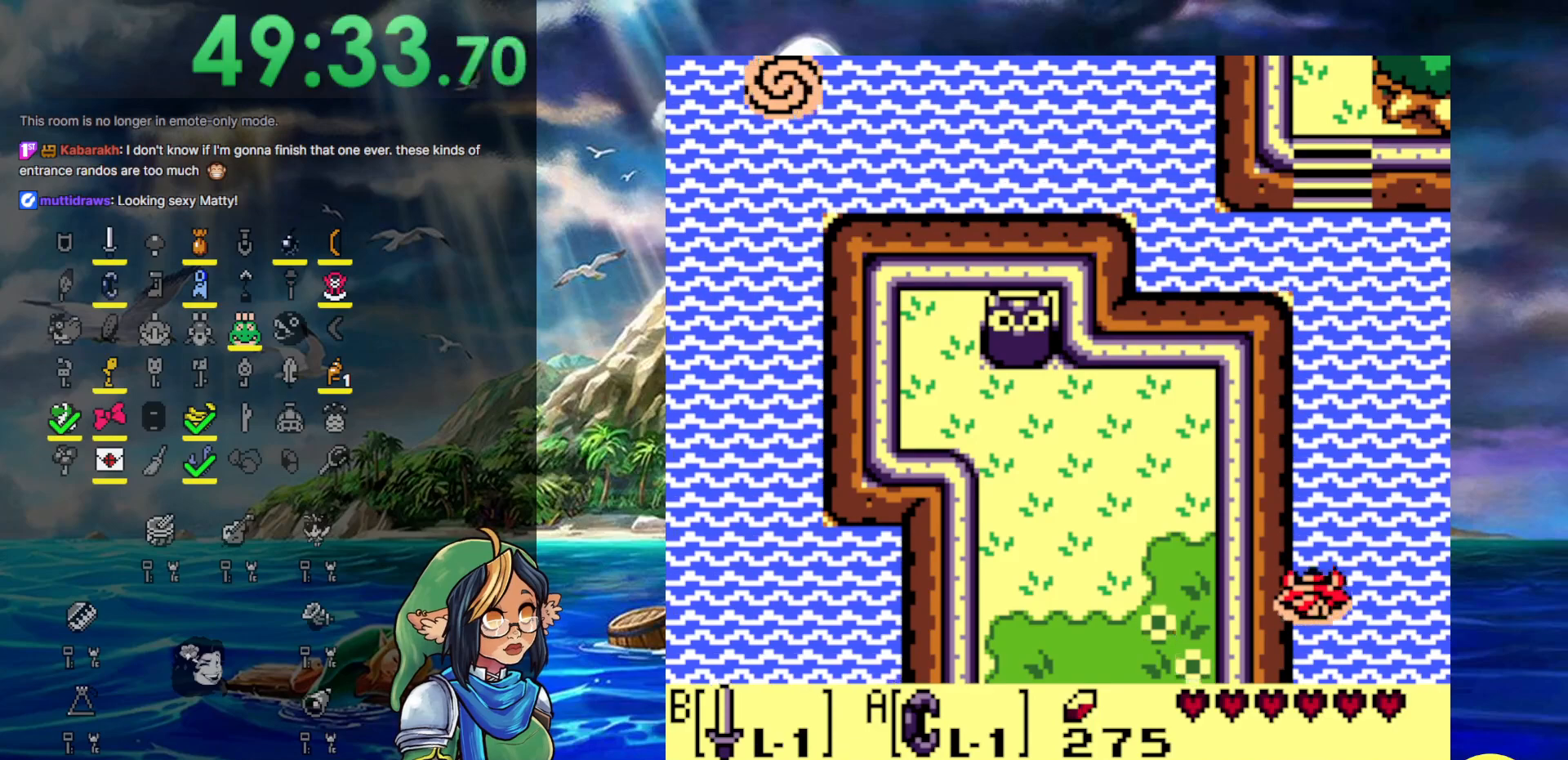
{"buttons": ["A", "DPAD_DOWN"], "events": [[17, "A", "up"], [83, "A", "down"], [217, "A", "up"], [283, "A", "down"], [383, "A", "up"], [483, "A", "down"]]}
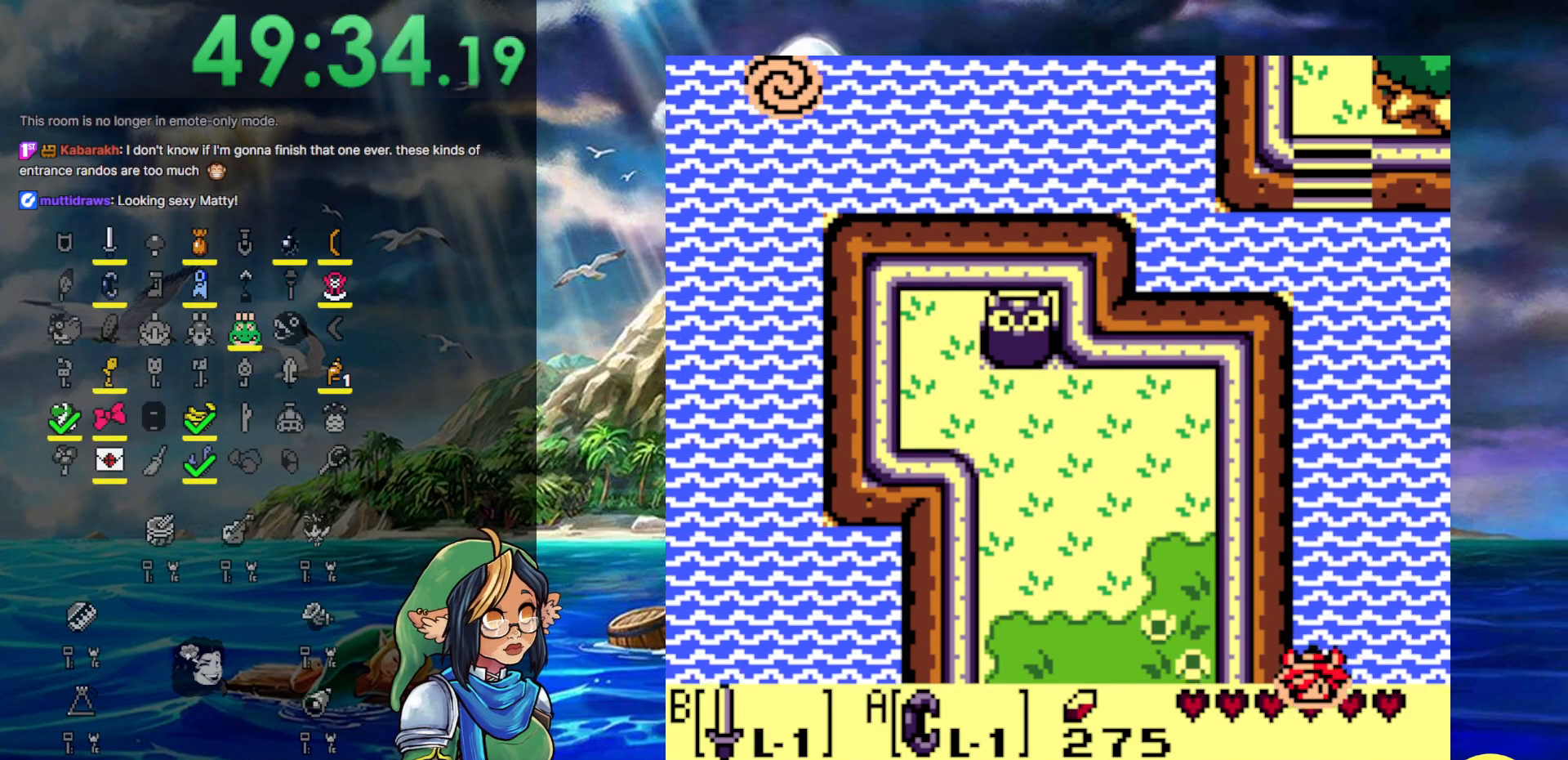
{"buttons": ["DPAD_DOWN"], "events": [[100, "A", "up"], [183, "A", "down"], [267, "A", "up"], [367, "A", "down"], [467, "A", "up"]]}
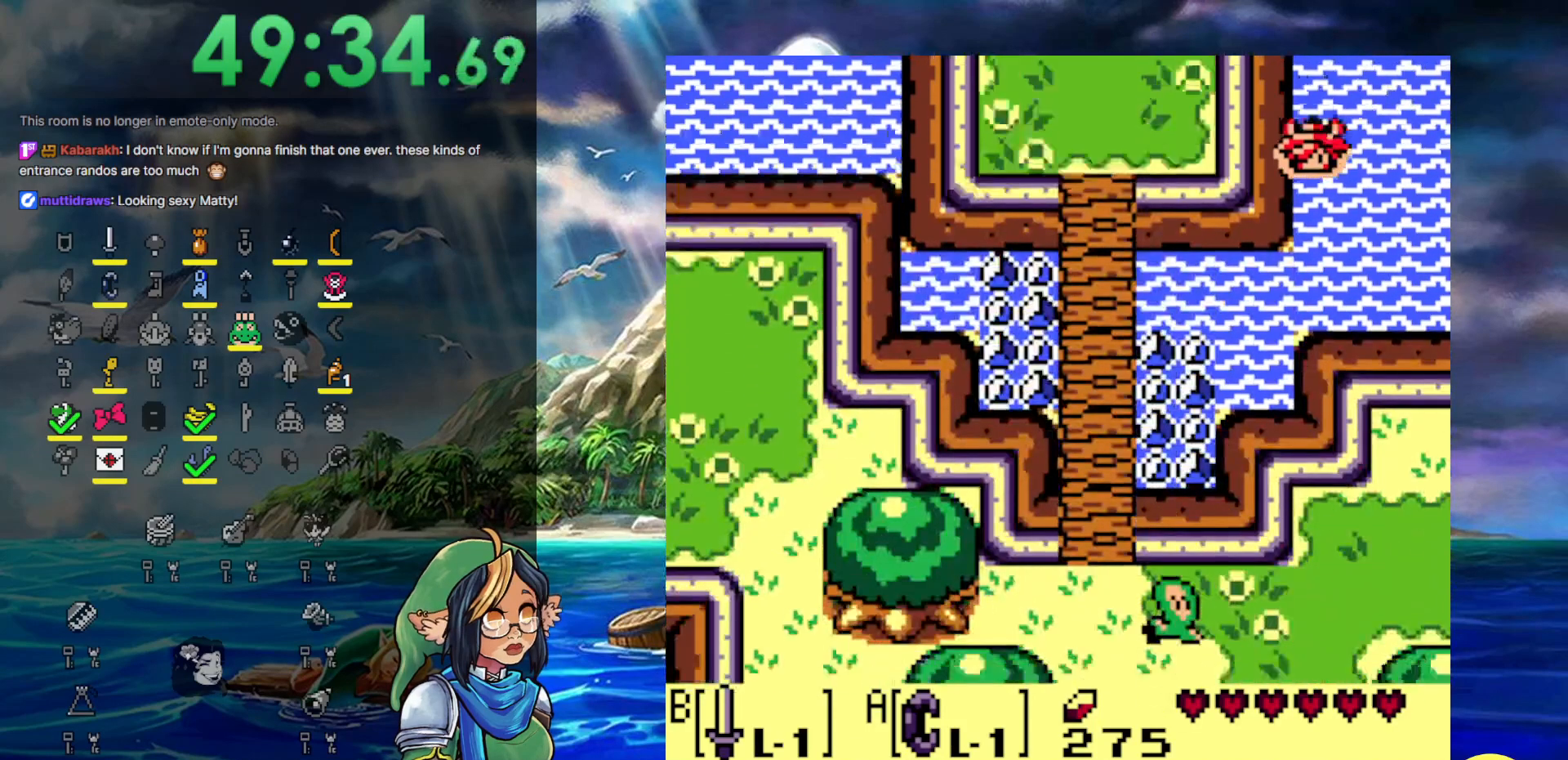
{"buttons": ["A", "DPAD_DOWN"], "events": [[67, "A", "down"], [133, "A", "up"], [233, "A", "down"], [333, "A", "up"], [433, "A", "down"]]}
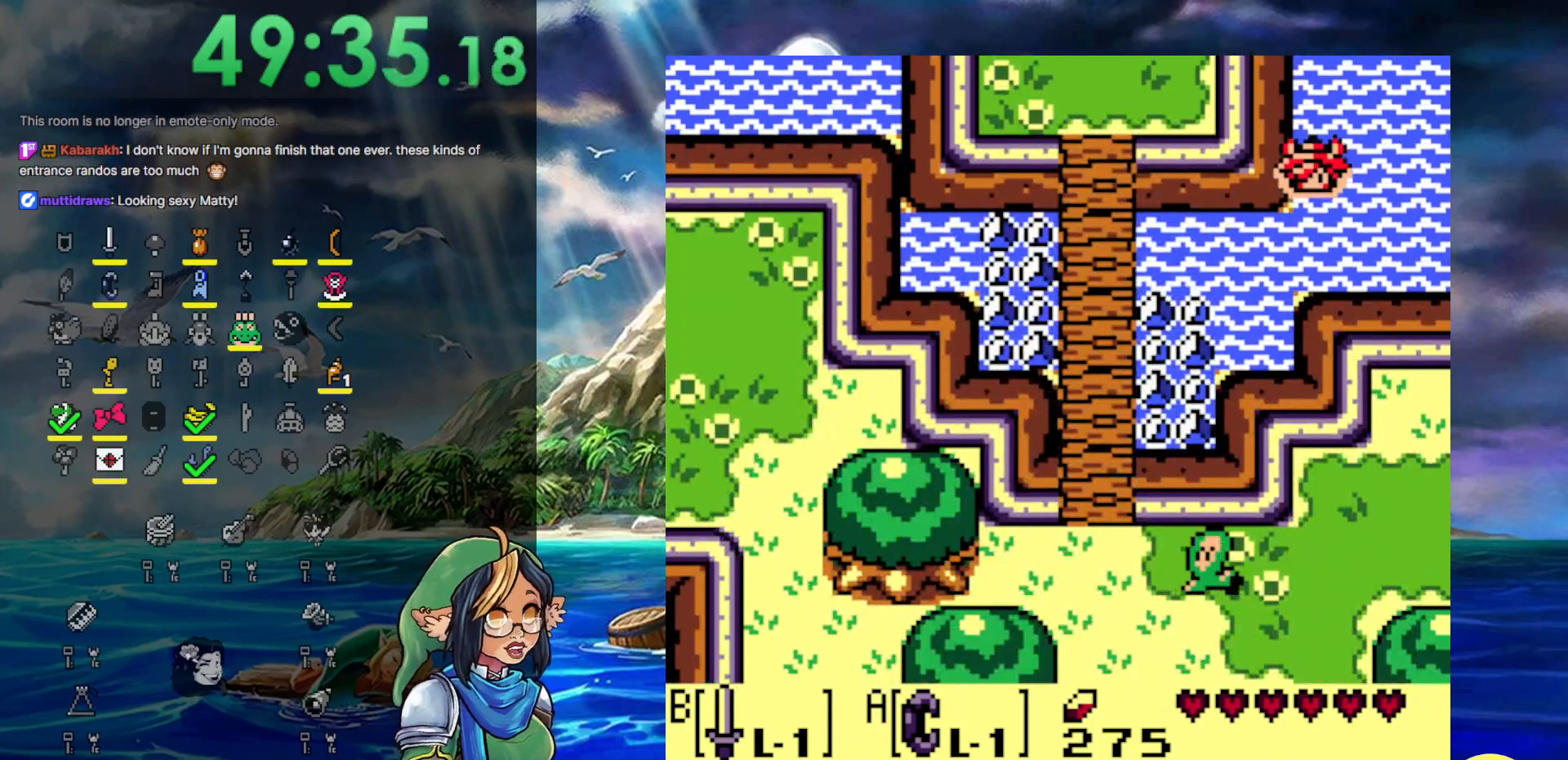
{"buttons": ["DPAD_LEFT"], "events": [[33, "A", "up"], [133, "A", "down"], [217, "DPAD_LEFT", "down"], [267, "A", "up"], [267, "DPAD_DOWN", "up"], [333, "A", "down"], [483, "A", "up"]]}
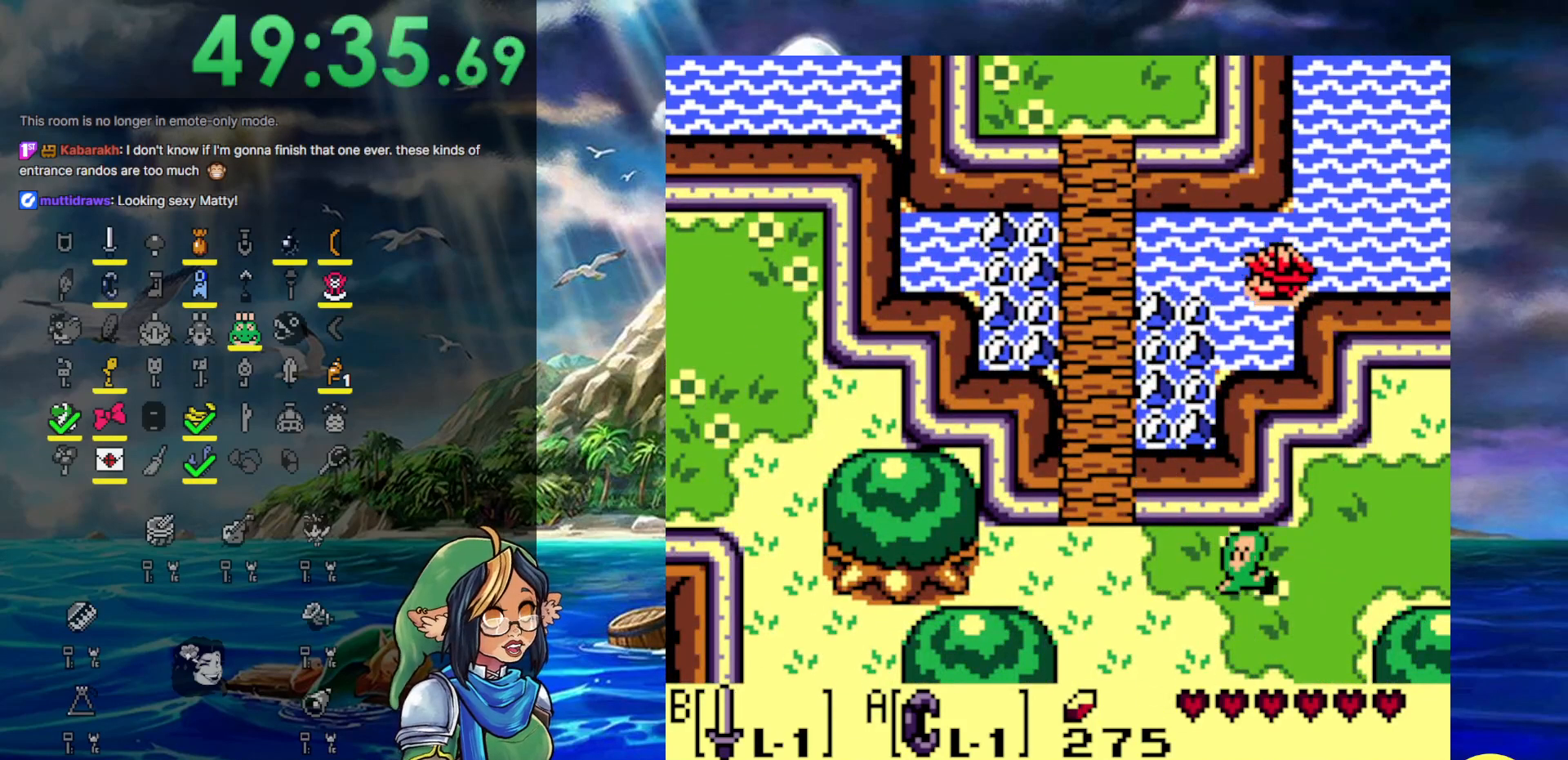
{"buttons": ["A", "DPAD_LEFT"], "events": [[33, "A", "down"], [100, "DPAD_LEFT", "up"], [167, "A", "up"], [250, "A", "down"], [383, "A", "up"], [400, "DPAD_LEFT", "down"], [467, "A", "down"]]}
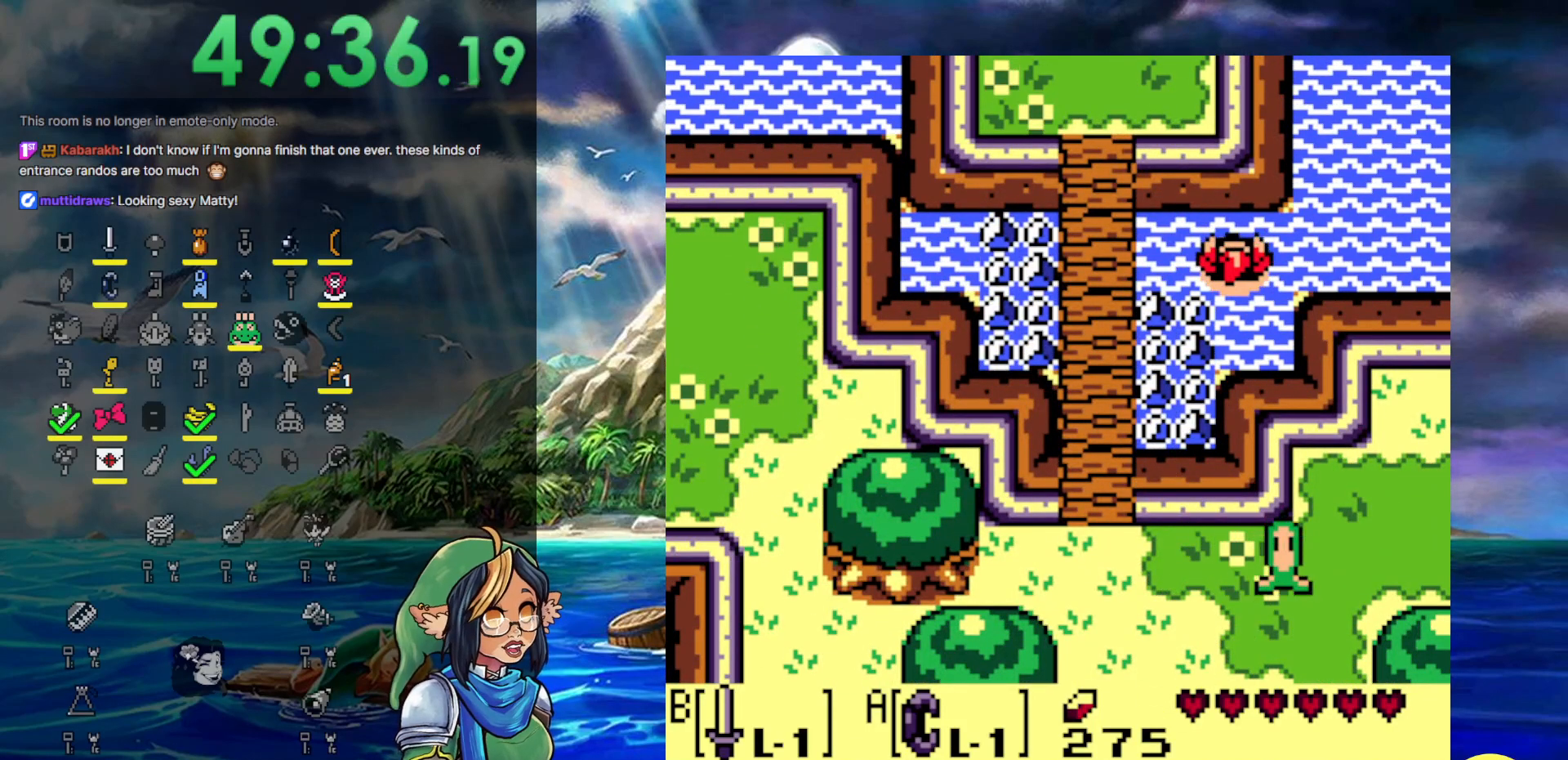
{"buttons": ["B", "DPAD_LEFT"], "events": [[150, "A", "up"], [467, "B", "down"]]}
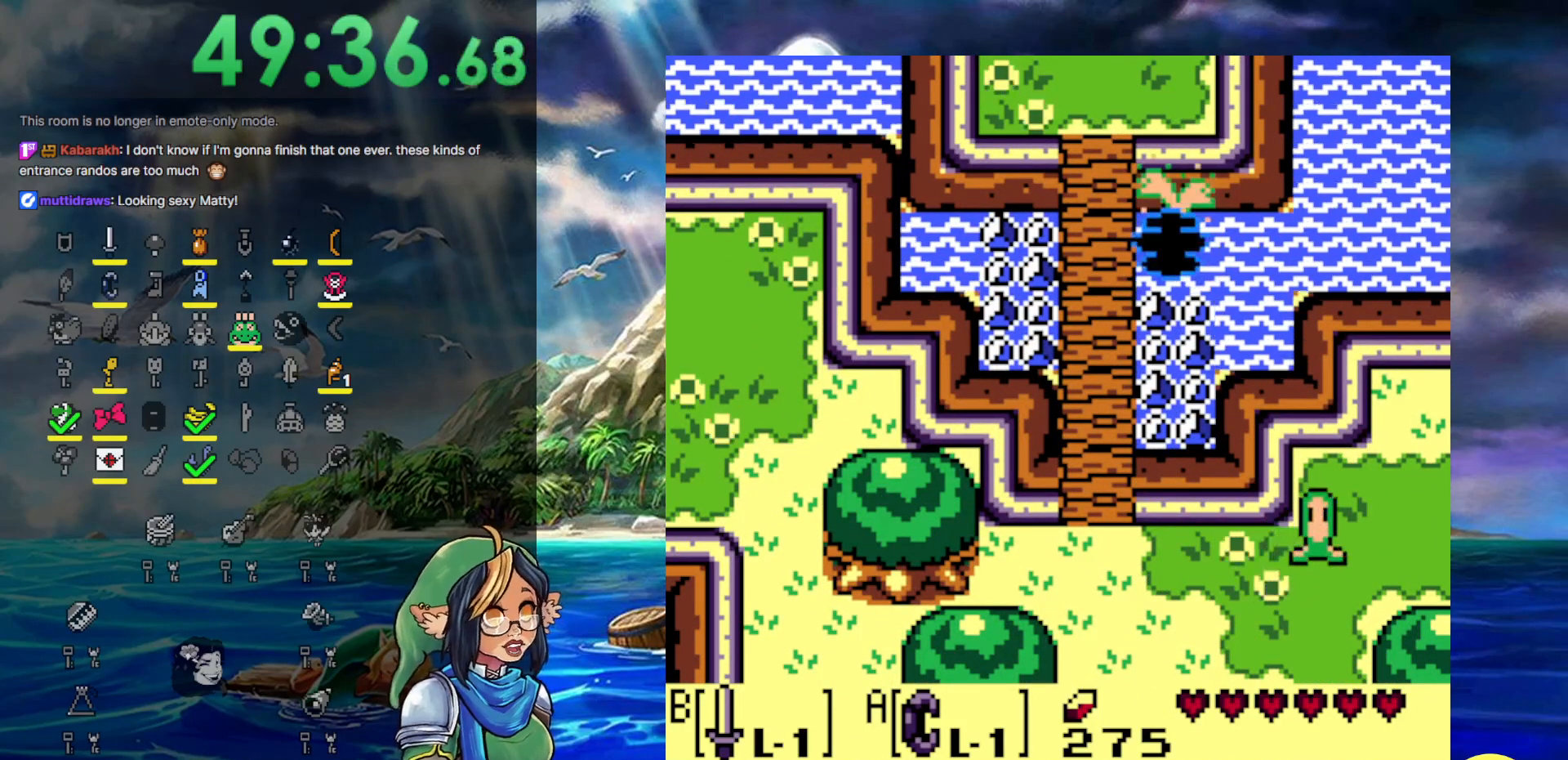
{"buttons": ["DPAD_LEFT"], "events": [[117, "B", "up"], [150, "DPAD_LEFT", "up"], [450, "DPAD_LEFT", "down"]]}
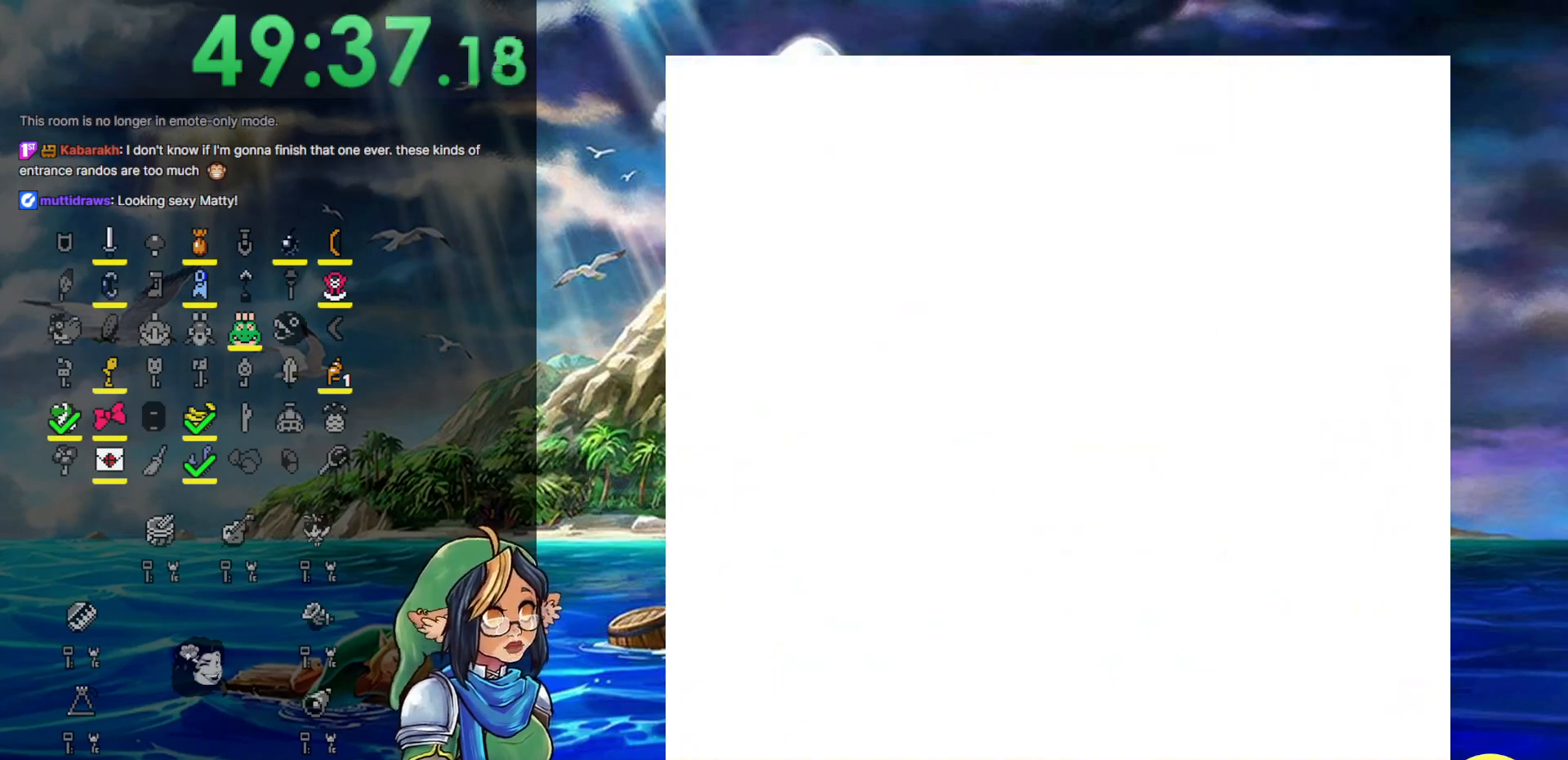
{"buttons": ["DPAD_LEFT"], "events": []}
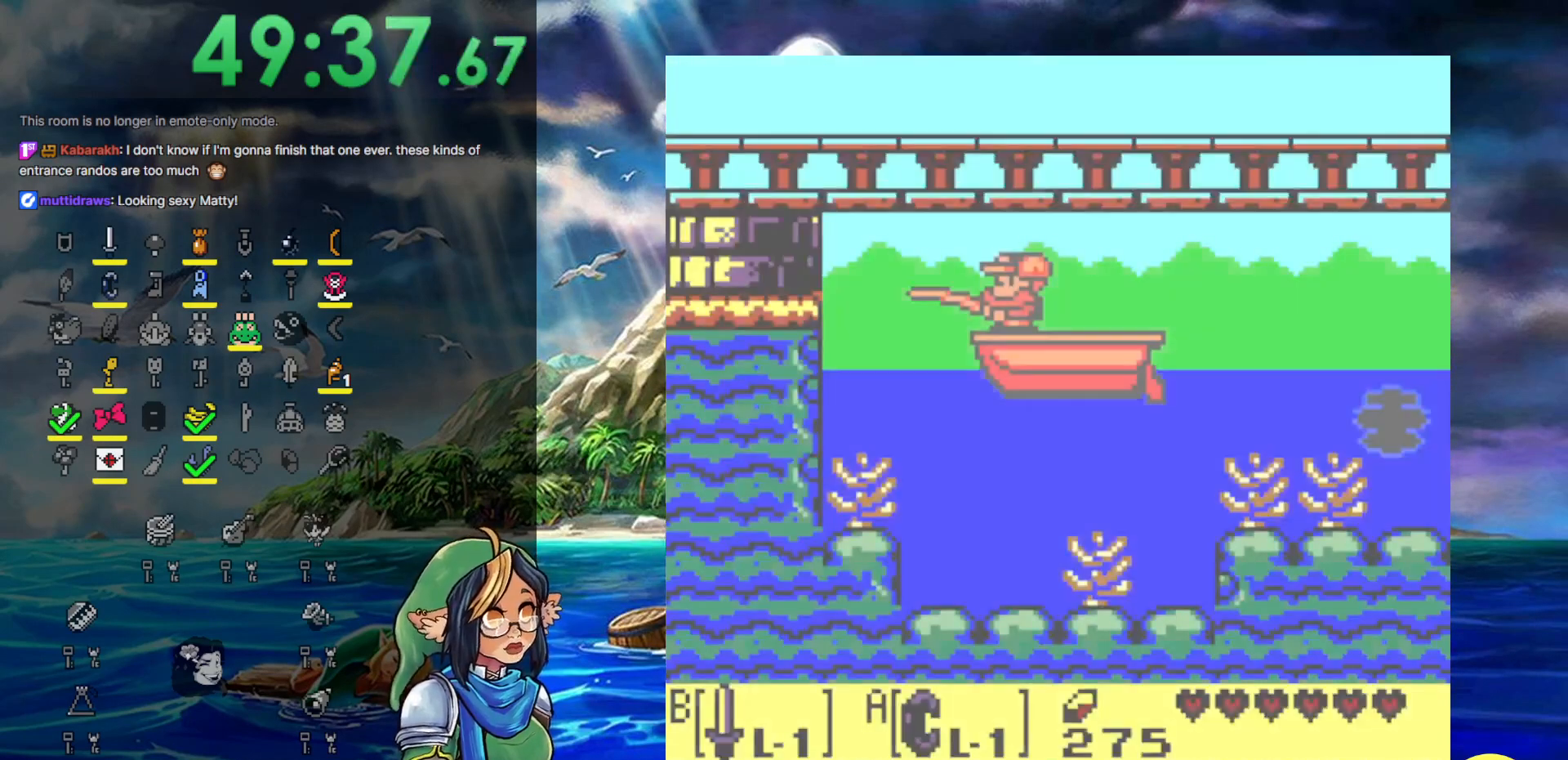
{"buttons": ["START"], "events": [[400, "START", "down"], [417, "DPAD_LEFT", "up"]]}
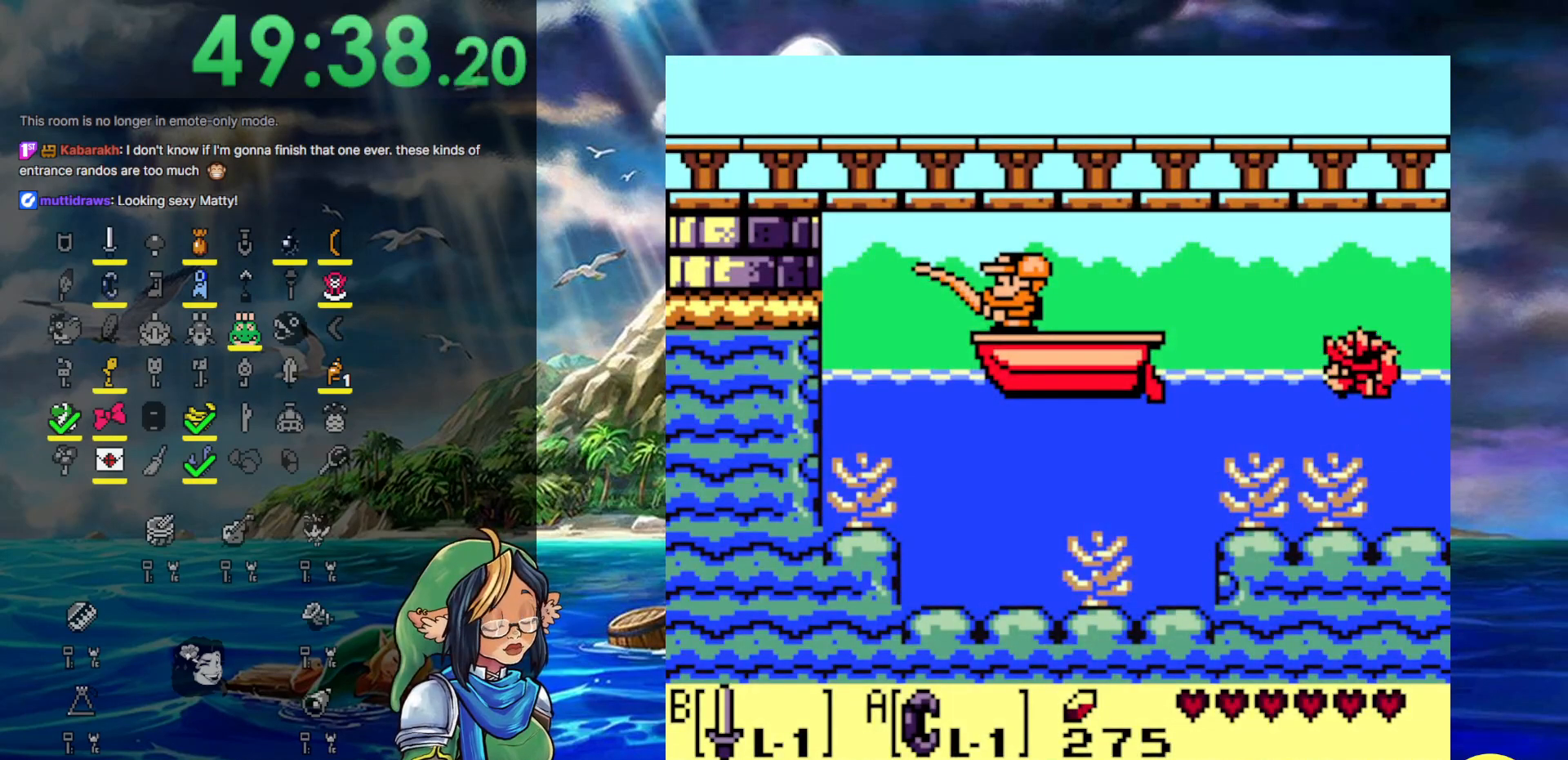
{"buttons": [], "events": [[100, "START", "up"]]}
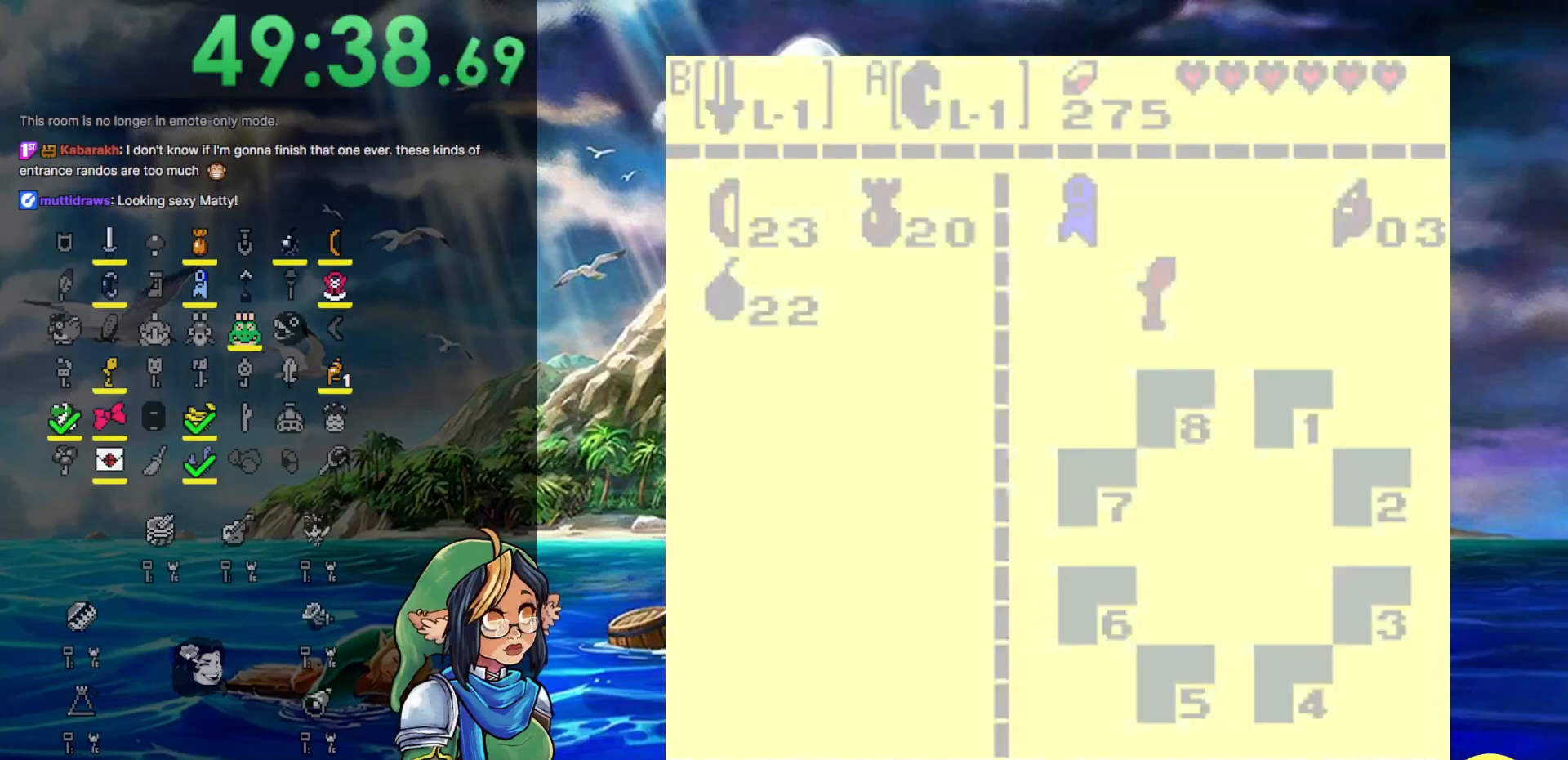
{"buttons": [], "events": []}
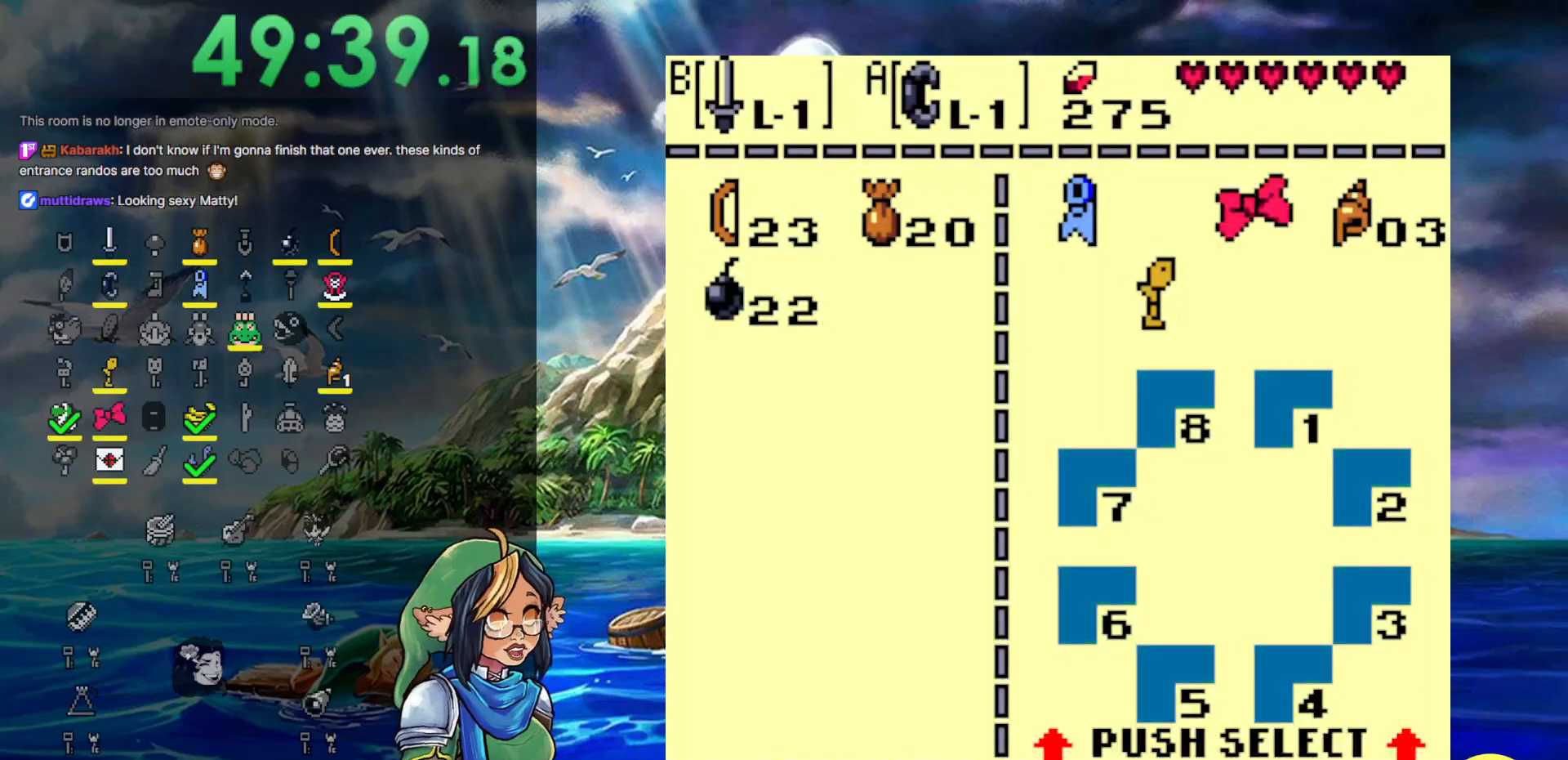
{"buttons": ["START"], "events": [[100, "A", "down"], [250, "A", "up"], [383, "START", "down"]]}
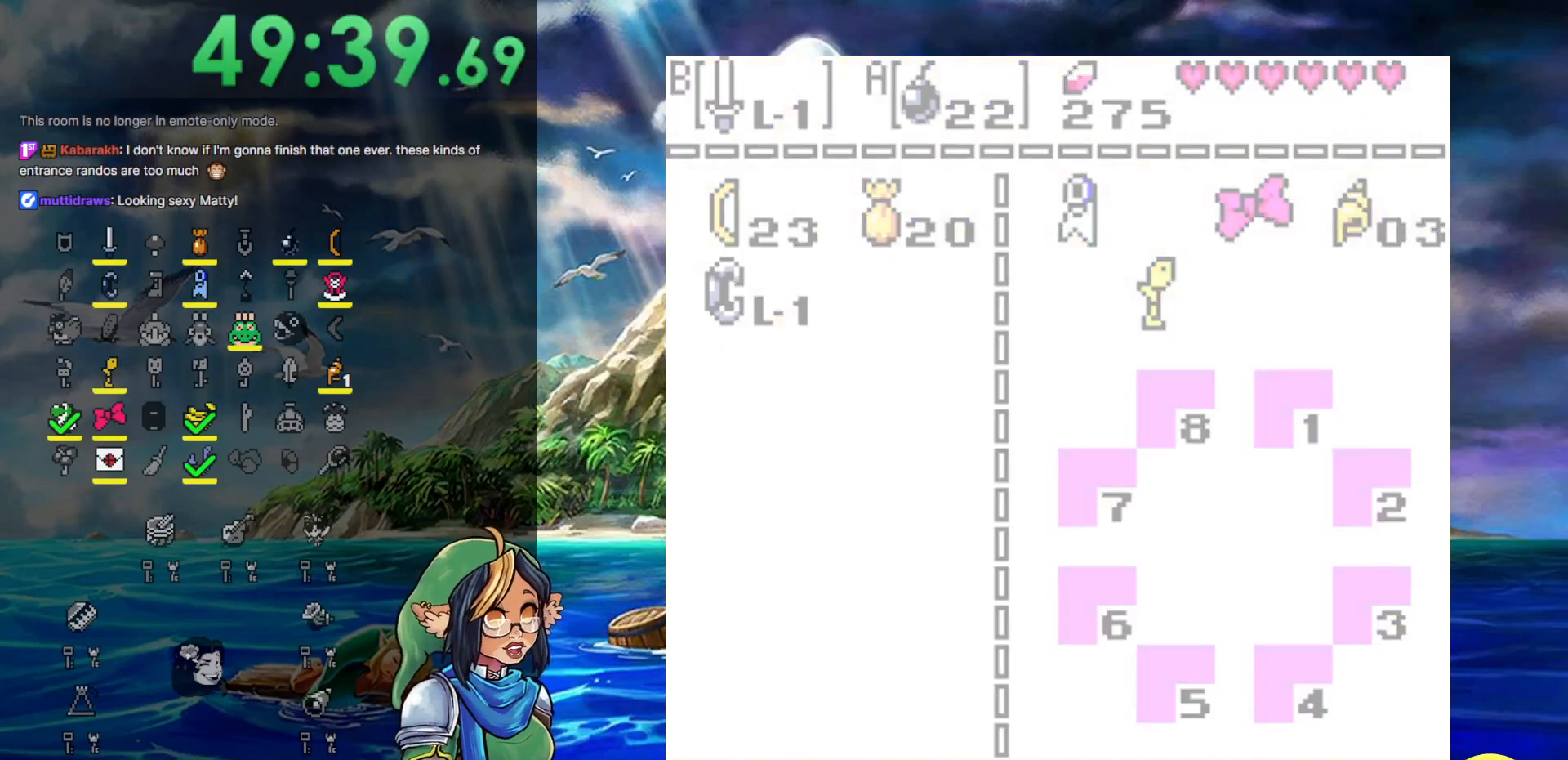
{"buttons": ["DPAD_LEFT"], "events": [[50, "DPAD_LEFT", "down"], [50, "START", "up"]]}
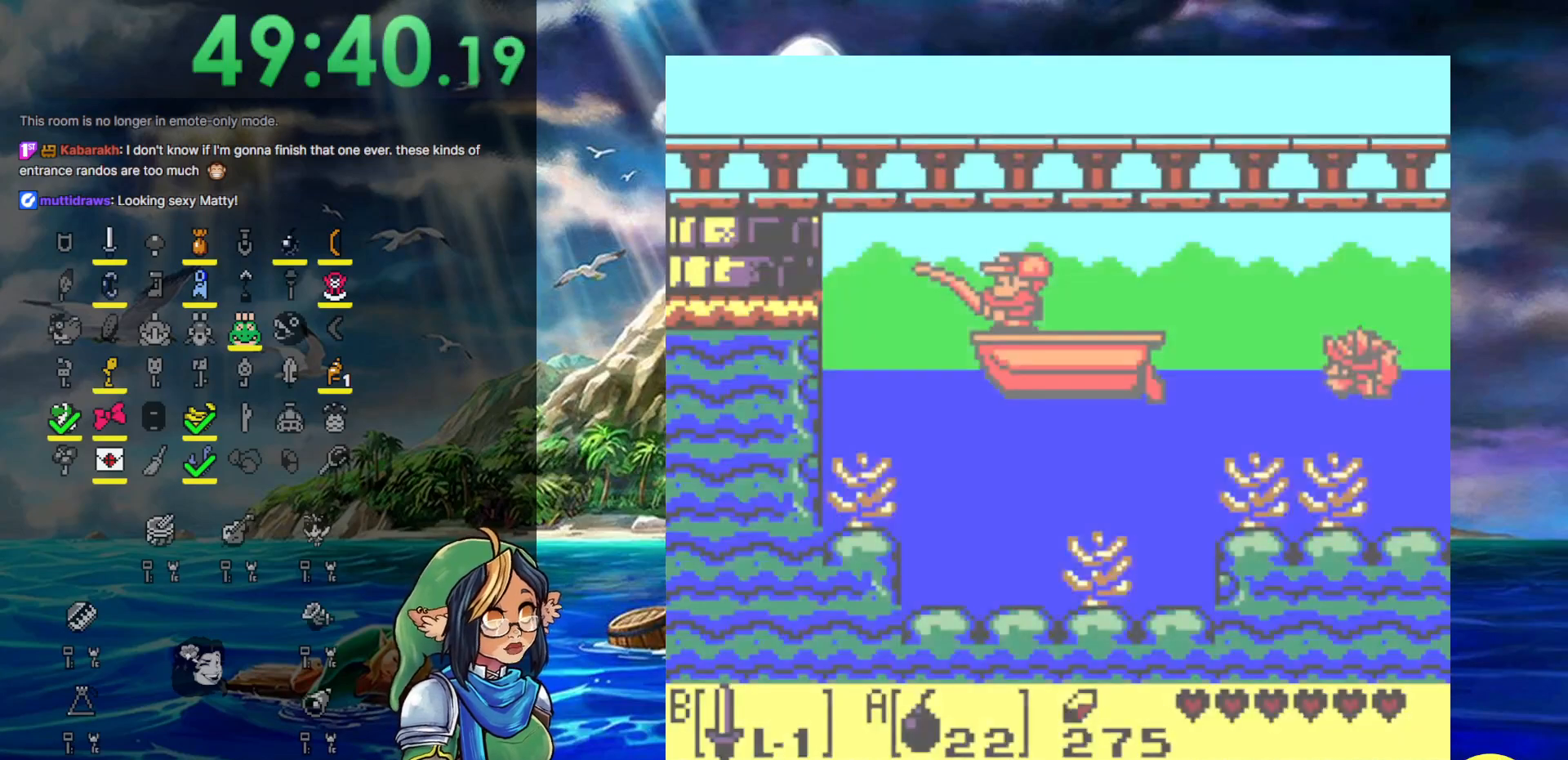
{"buttons": ["DPAD_LEFT"], "events": []}
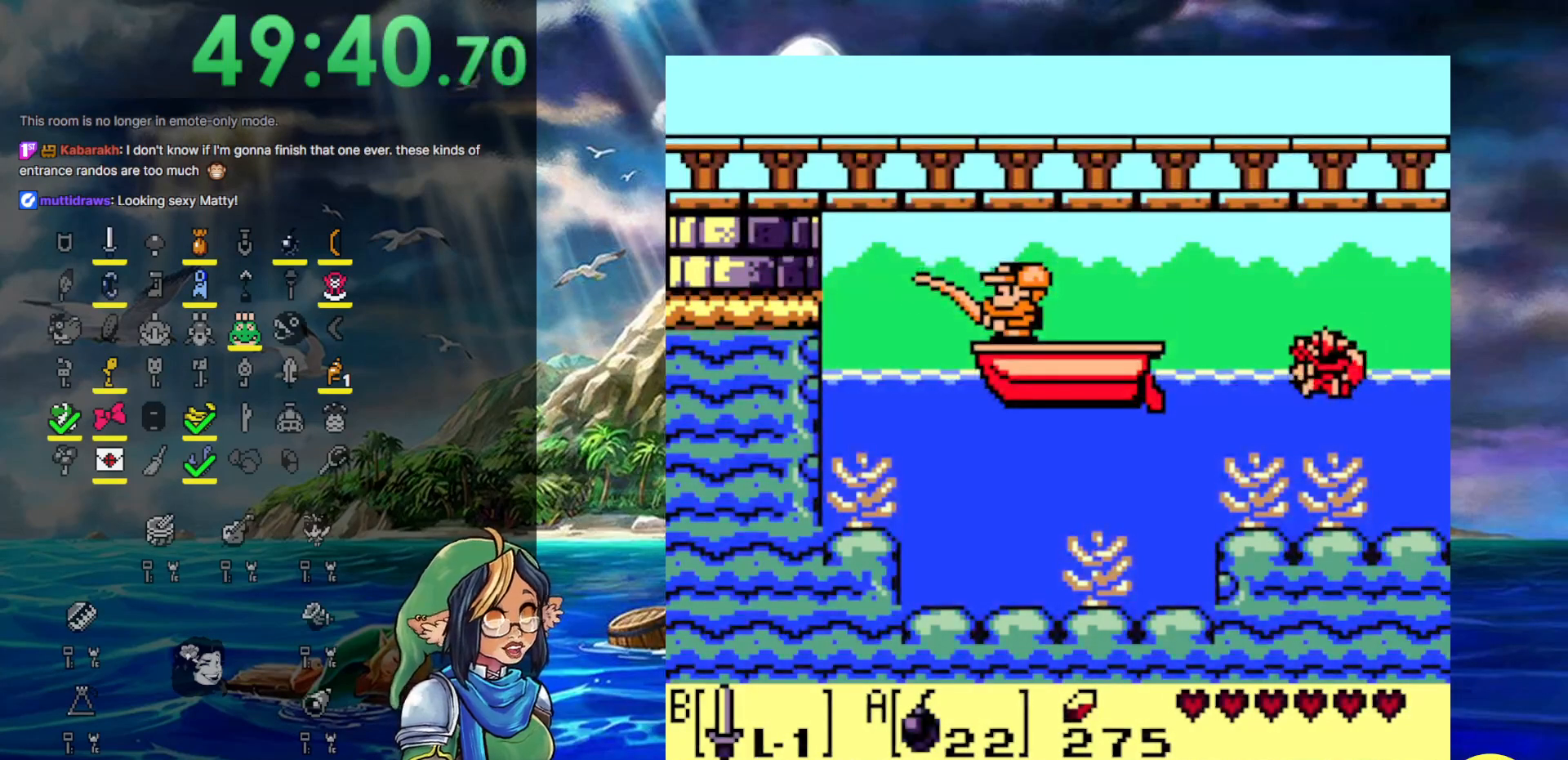
{"buttons": ["DPAD_LEFT"], "events": []}
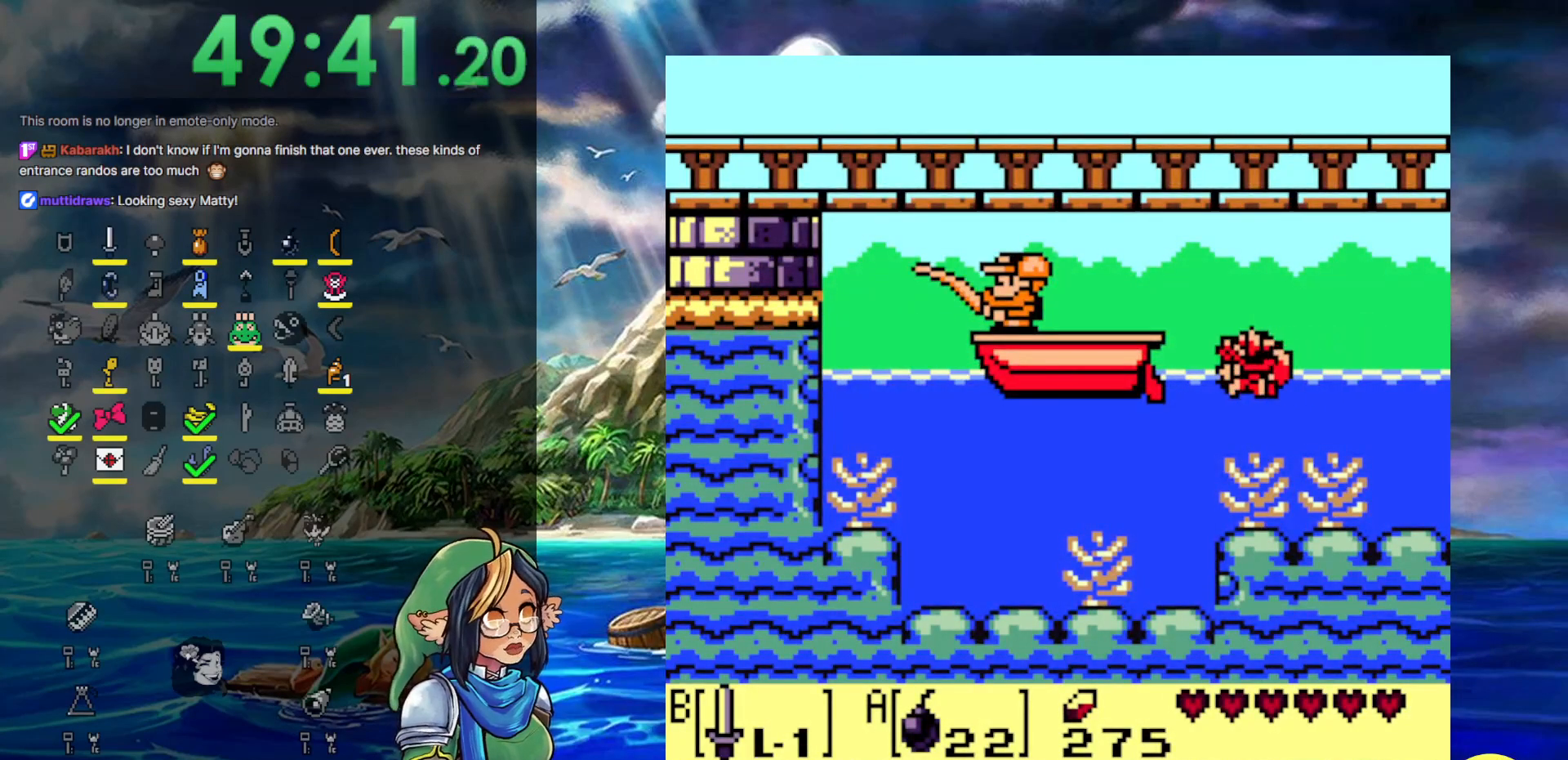
{"buttons": ["DPAD_LEFT"], "events": []}
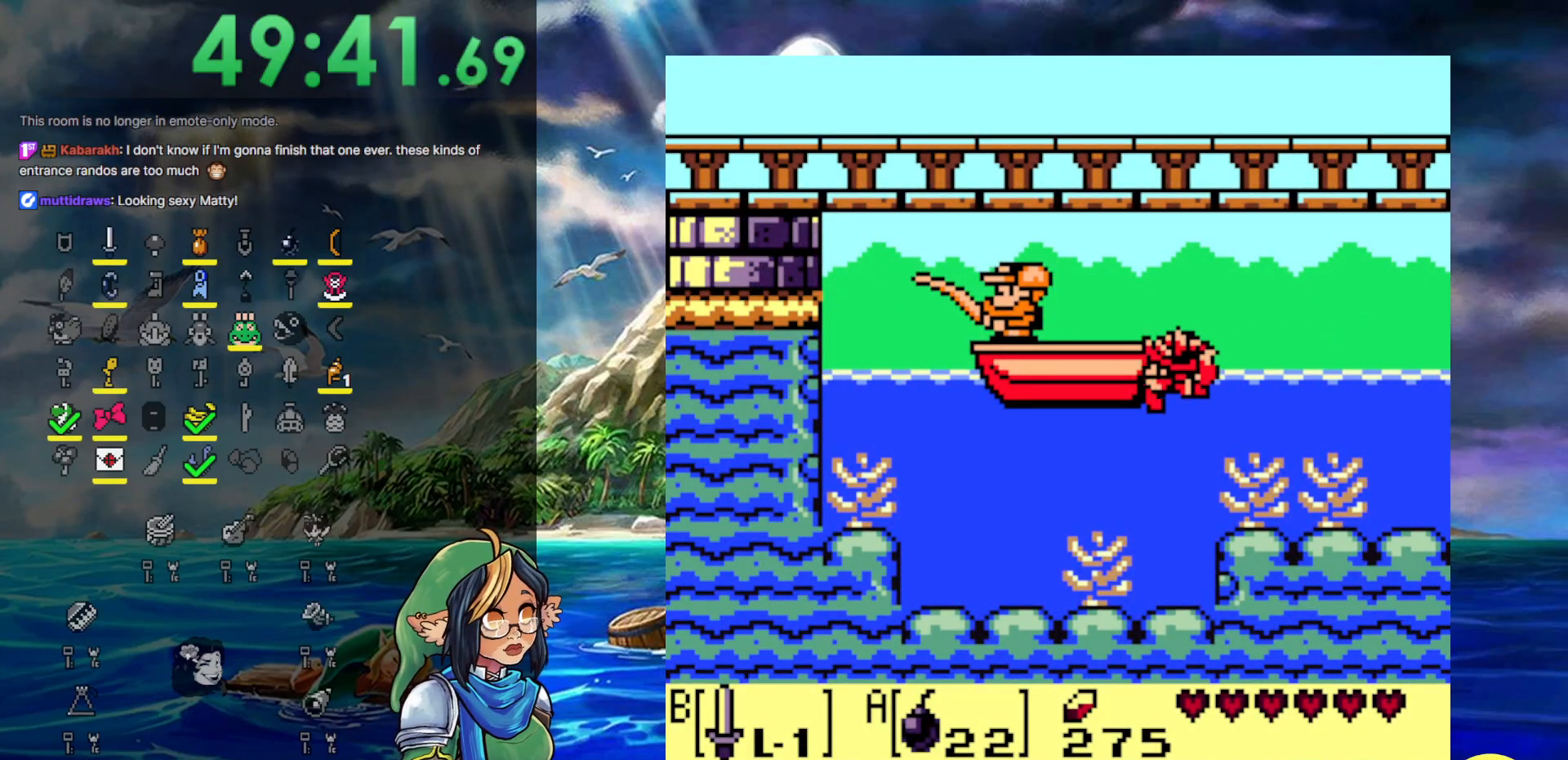
{"buttons": ["DPAD_LEFT"], "events": []}
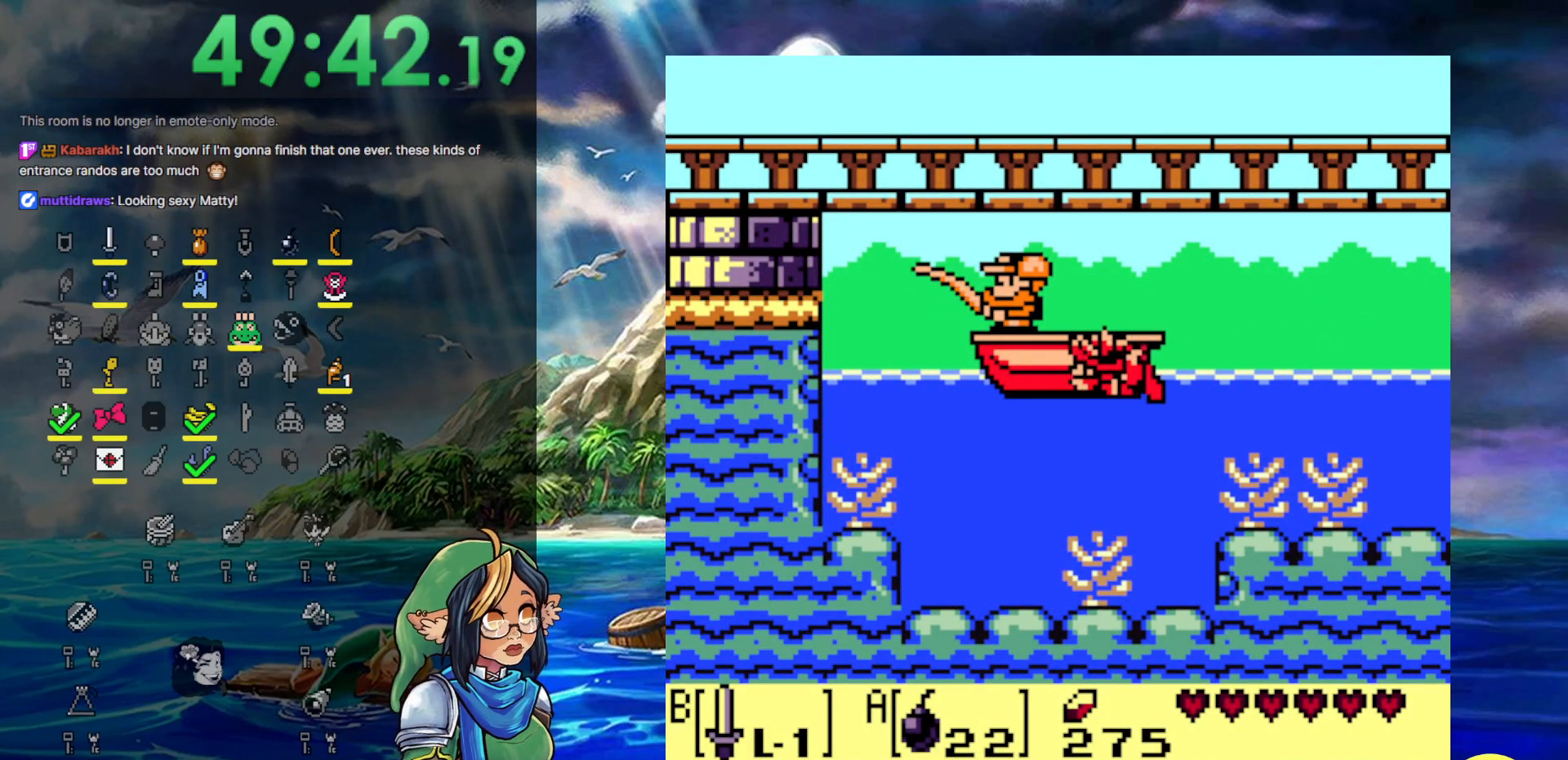
{"buttons": ["DPAD_LEFT"], "events": []}